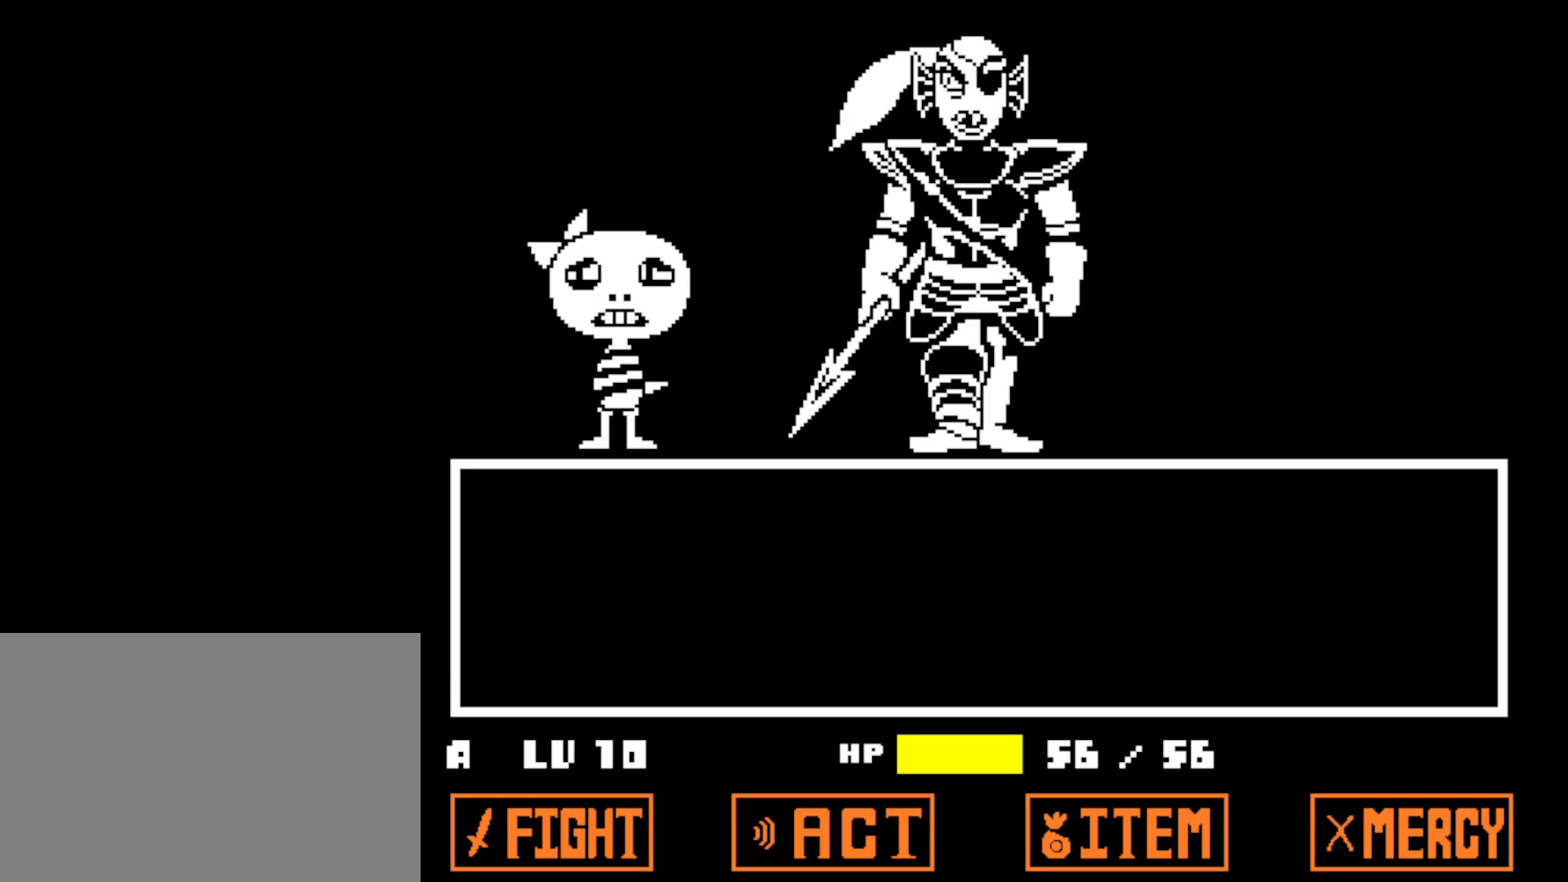
Gameplay with keyboard; each line is a JSON object with the keys held at the frame after it. "events" lists presses ("down") and releases ("up") of "c", "ctrl", "down", "left", "return", "right", "shift", "up", "x" and "z" between this image and that frame as [ms after this image, input, new state], when the widget could be followed in between. No other keys are recorded. Mouse input is not recorded.
{"keys": ["x"], "events": [[17, "shift", "up"], [34, "return", "up"], [34, "x", "down"], [34, "z", "up"], [100, "shift", "down"], [117, "x", "up"], [117, "z", "down"], [134, "return", "down"], [167, "shift", "up"], [200, "return", "up"], [200, "z", "up"], [267, "return", "down"], [284, "z", "down"], [334, "return", "up"], [350, "x", "down"], [350, "z", "up"], [400, "shift", "down"], [417, "x", "up"], [434, "return", "down"], [450, "shift", "up"], [450, "z", "down"], [484, "return", "up"], [500, "x", "down"], [500, "z", "up"]]}
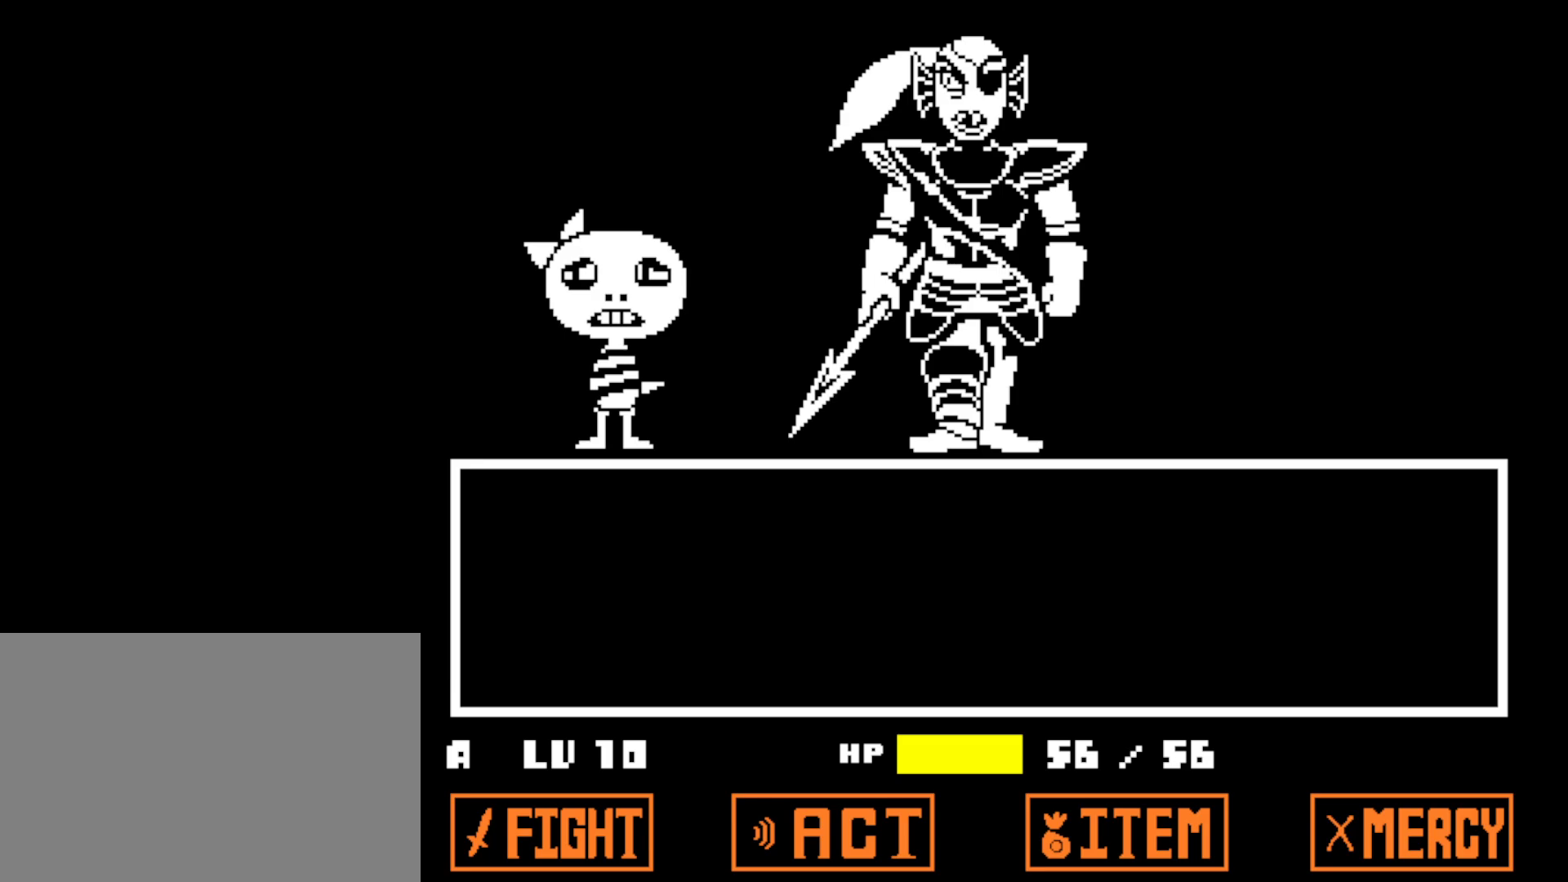
{"keys": [], "events": [[34, "shift", "down"], [50, "return", "down"], [84, "shift", "up"], [100, "x", "up"], [150, "return", "up"], [150, "z", "down"], [217, "return", "down"], [234, "z", "up"], [284, "return", "up"], [350, "z", "down"], [367, "return", "down"], [400, "z", "up"], [417, "x", "down"], [450, "return", "up"], [467, "x", "up"]]}
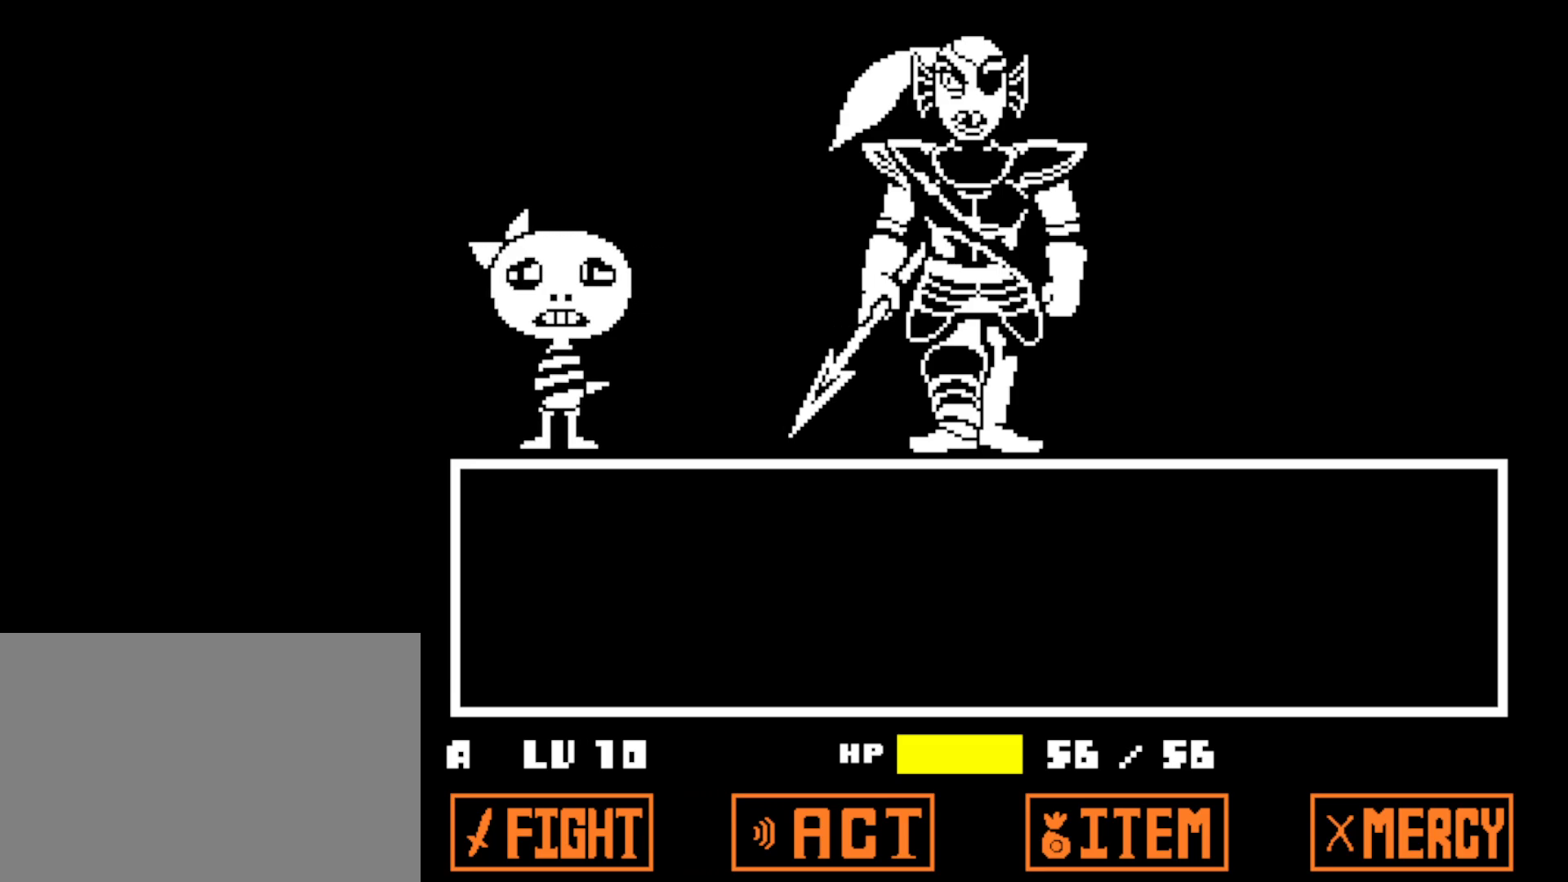
{"keys": [], "events": [[17, "return", "down"], [67, "return", "up"], [67, "z", "down"], [84, "z", "up"], [100, "x", "down"], [134, "x", "up"], [167, "return", "down"], [217, "return", "up"], [417, "shift", "down"], [450, "shift", "up"]]}
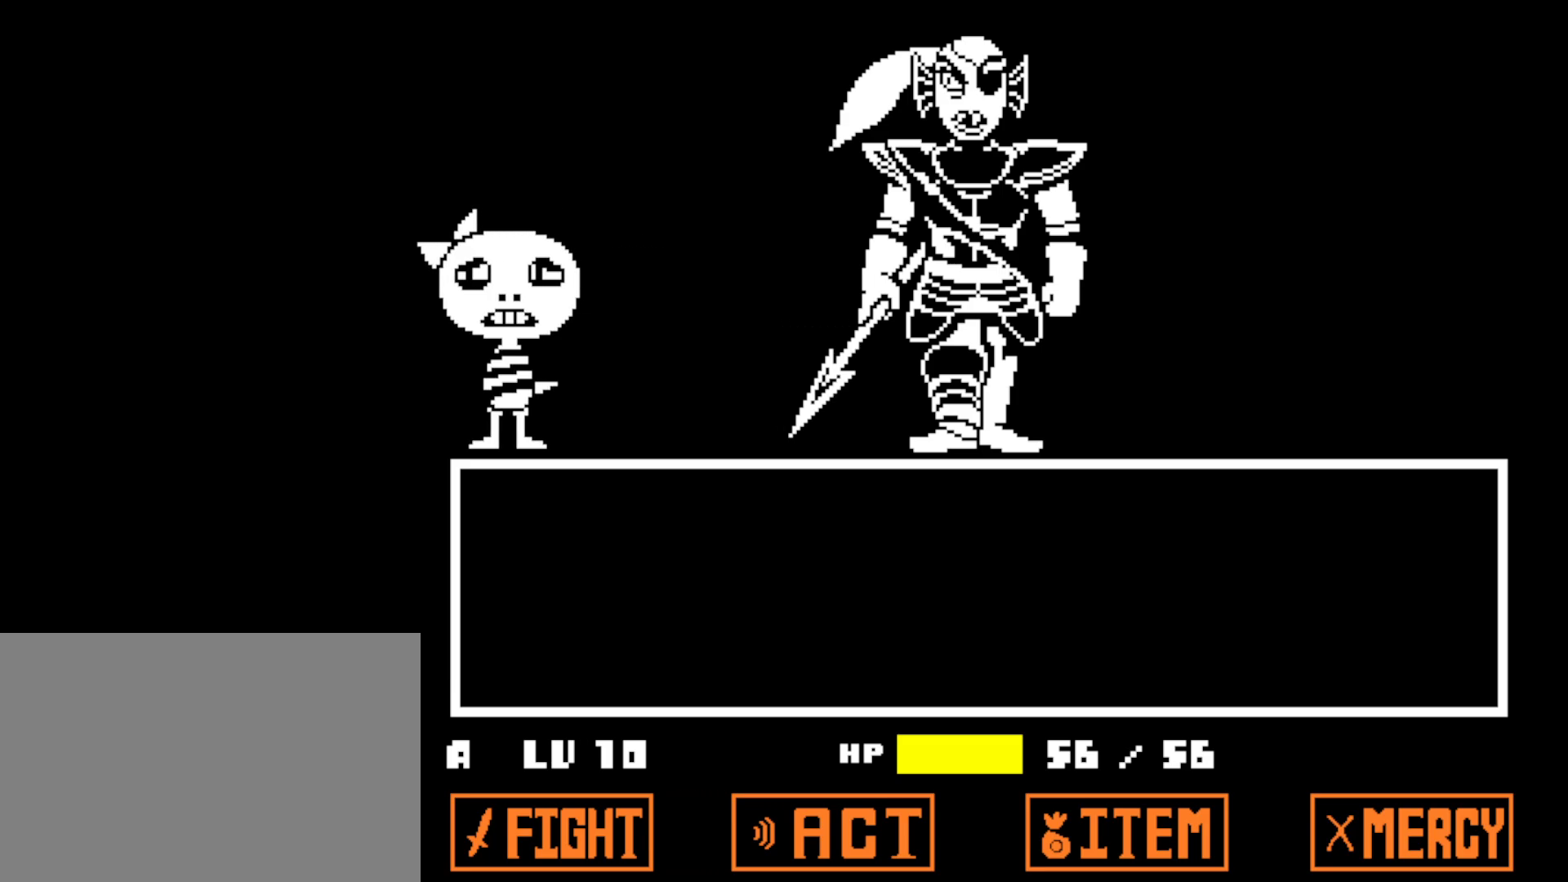
{"keys": ["return"], "events": [[117, "return", "down"], [184, "return", "up"], [184, "shift", "down"], [184, "z", "down"], [200, "x", "down"], [234, "z", "up"], [267, "shift", "up"], [284, "x", "up"], [300, "return", "down"], [367, "return", "up"], [367, "z", "down"], [384, "x", "down"], [384, "z", "up"], [400, "shift", "down"], [417, "shift", "up"], [450, "x", "up"], [467, "return", "down"]]}
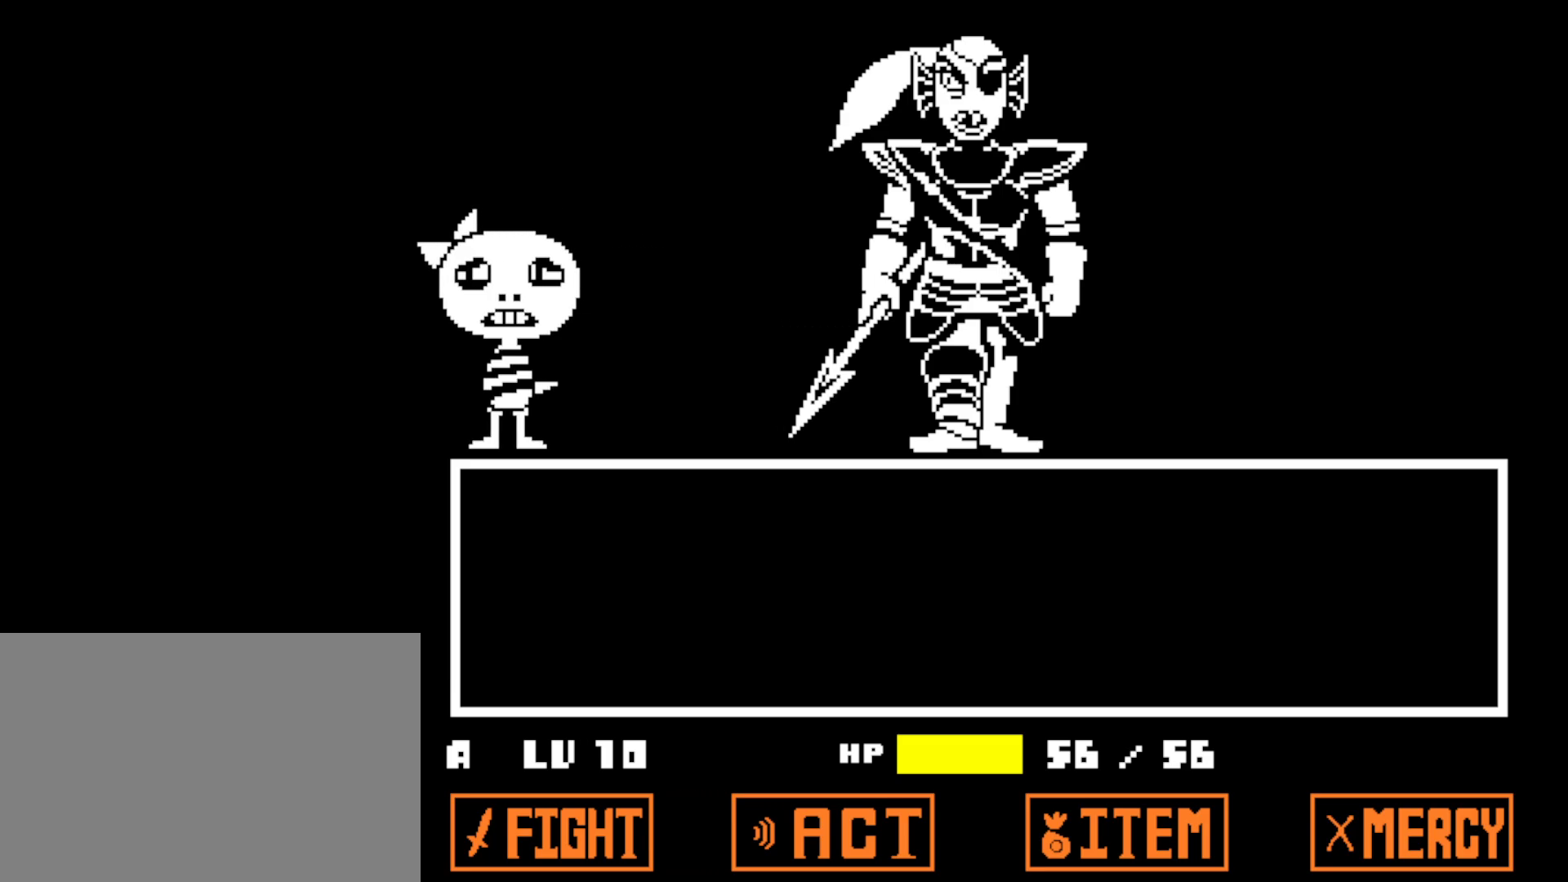
{"keys": ["z"], "events": [[34, "return", "up"], [50, "shift", "down"], [50, "z", "down"], [67, "shift", "up"], [117, "x", "down"], [117, "z", "up"], [167, "return", "down"], [167, "x", "up"], [200, "shift", "down"], [234, "return", "up"], [250, "shift", "up"], [284, "z", "down"], [317, "x", "down"], [317, "z", "up"], [350, "return", "down"], [367, "shift", "down"], [384, "x", "up"], [417, "return", "up"], [467, "shift", "up"], [467, "z", "down"]]}
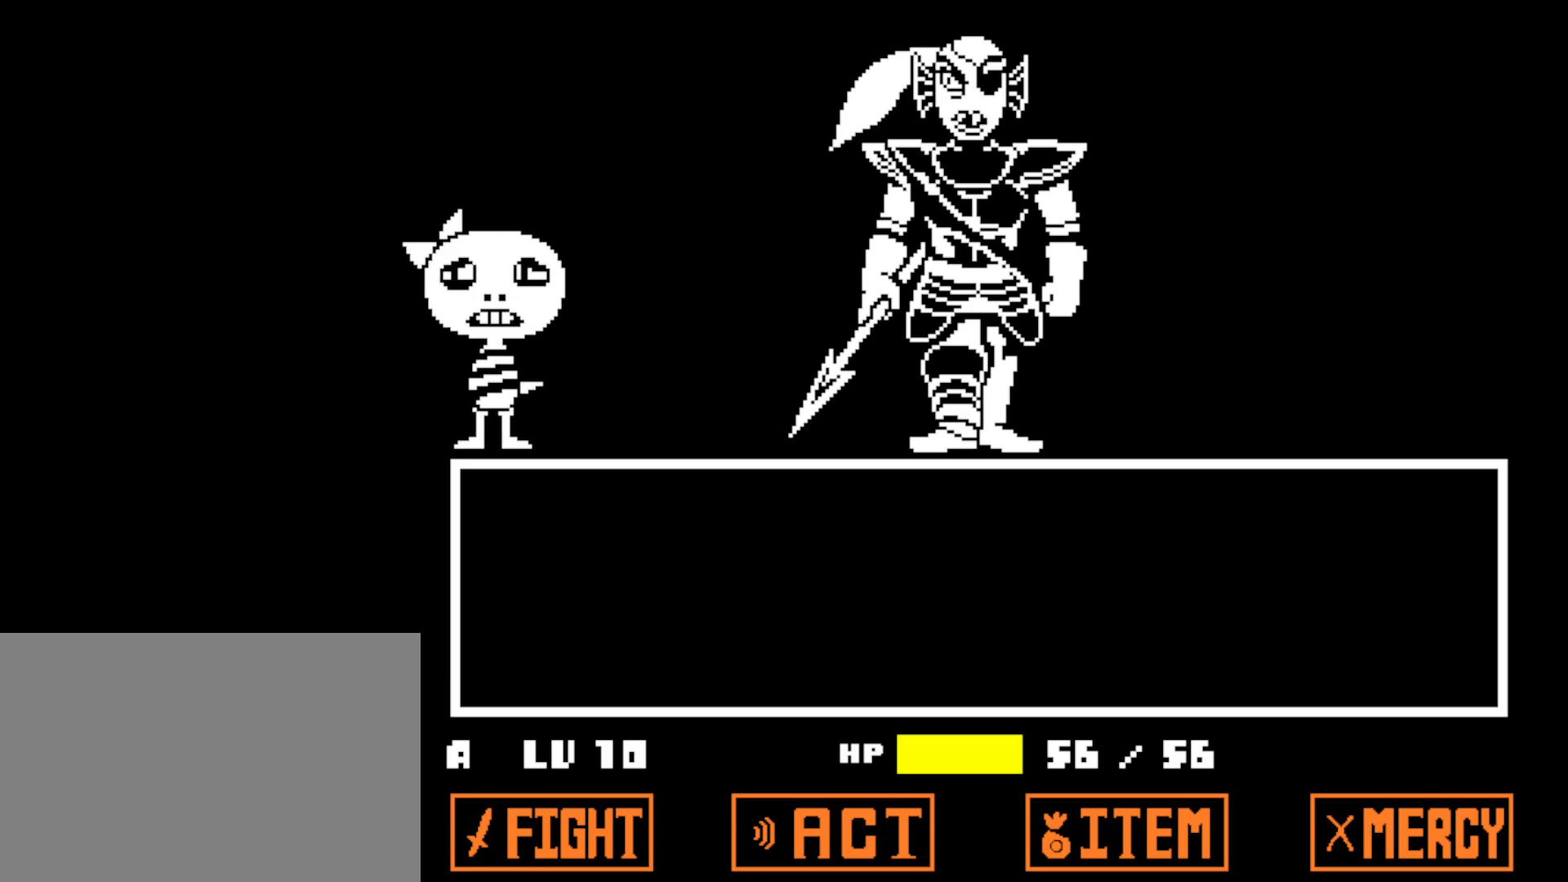
{"keys": ["shift"], "events": [[17, "x", "down"], [17, "z", "up"], [50, "return", "down"], [67, "x", "up"], [84, "shift", "down"], [117, "return", "up"], [167, "shift", "up"], [167, "z", "down"], [184, "x", "down"], [217, "z", "up"], [234, "return", "down"], [250, "x", "up"], [284, "return", "up"], [284, "shift", "down"], [334, "shift", "up"], [334, "z", "down"], [367, "x", "down"], [400, "z", "up"], [434, "return", "down"], [450, "shift", "down"], [450, "x", "up"], [500, "return", "up"]]}
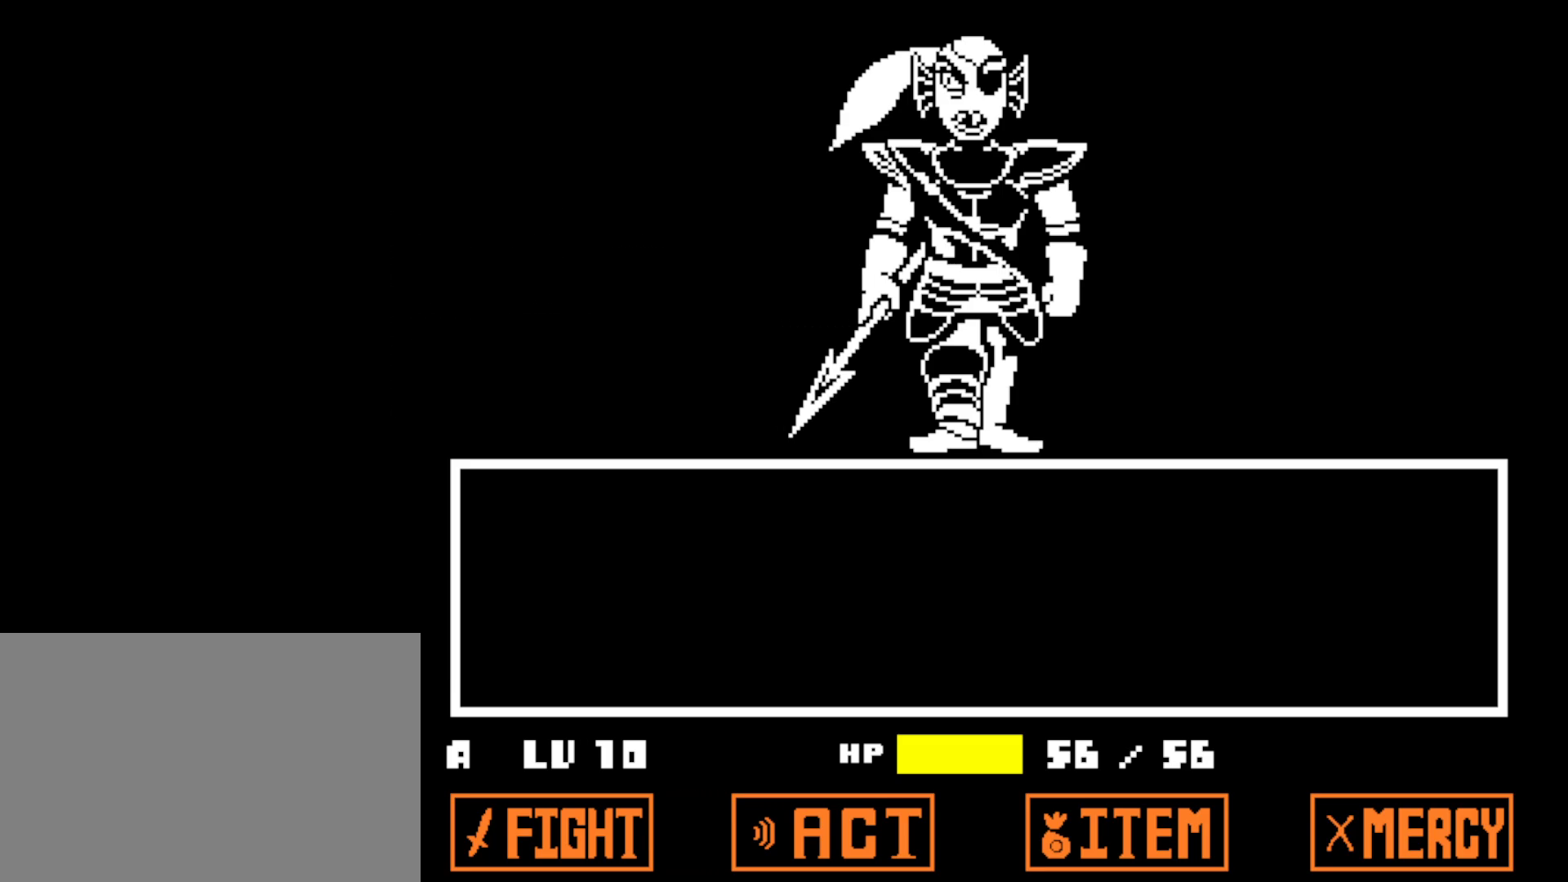
{"keys": ["return", "shift"], "events": [[17, "z", "down"], [34, "shift", "up"], [84, "x", "down"], [84, "z", "up"], [117, "return", "down"], [117, "x", "up"], [134, "shift", "down"], [184, "return", "up"], [200, "shift", "up"], [200, "z", "down"], [234, "x", "down"], [267, "z", "up"], [300, "return", "down"], [300, "x", "up"], [317, "shift", "down"], [350, "return", "up"], [367, "z", "down"], [400, "shift", "up"], [434, "x", "down"], [434, "z", "up"], [467, "x", "up"], [484, "return", "down"], [500, "shift", "down"]]}
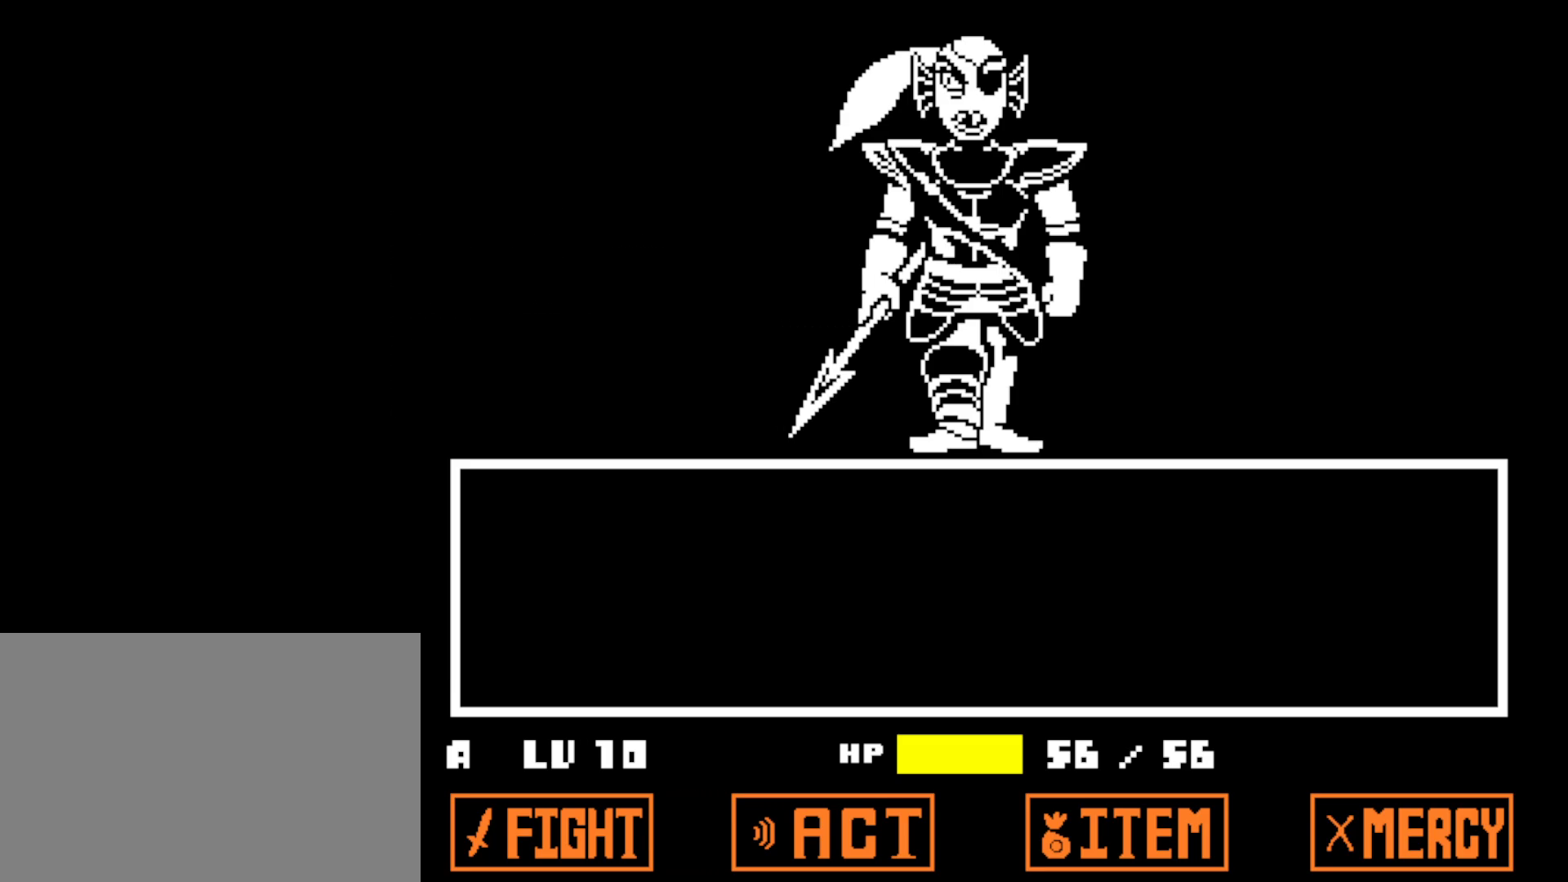
{"keys": ["return", "shift"], "events": [[34, "z", "down"], [50, "return", "up"], [84, "shift", "up"], [84, "z", "up"], [100, "x", "down"], [134, "x", "up"], [150, "return", "down"], [167, "shift", "down"], [200, "return", "up"], [200, "z", "down"], [234, "z", "up"], [250, "shift", "up"], [300, "return", "down"], [334, "shift", "down"], [350, "z", "down"], [367, "return", "up"], [400, "shift", "up"], [400, "x", "down"], [400, "z", "up"], [450, "return", "down"], [450, "x", "up"], [484, "shift", "down"]]}
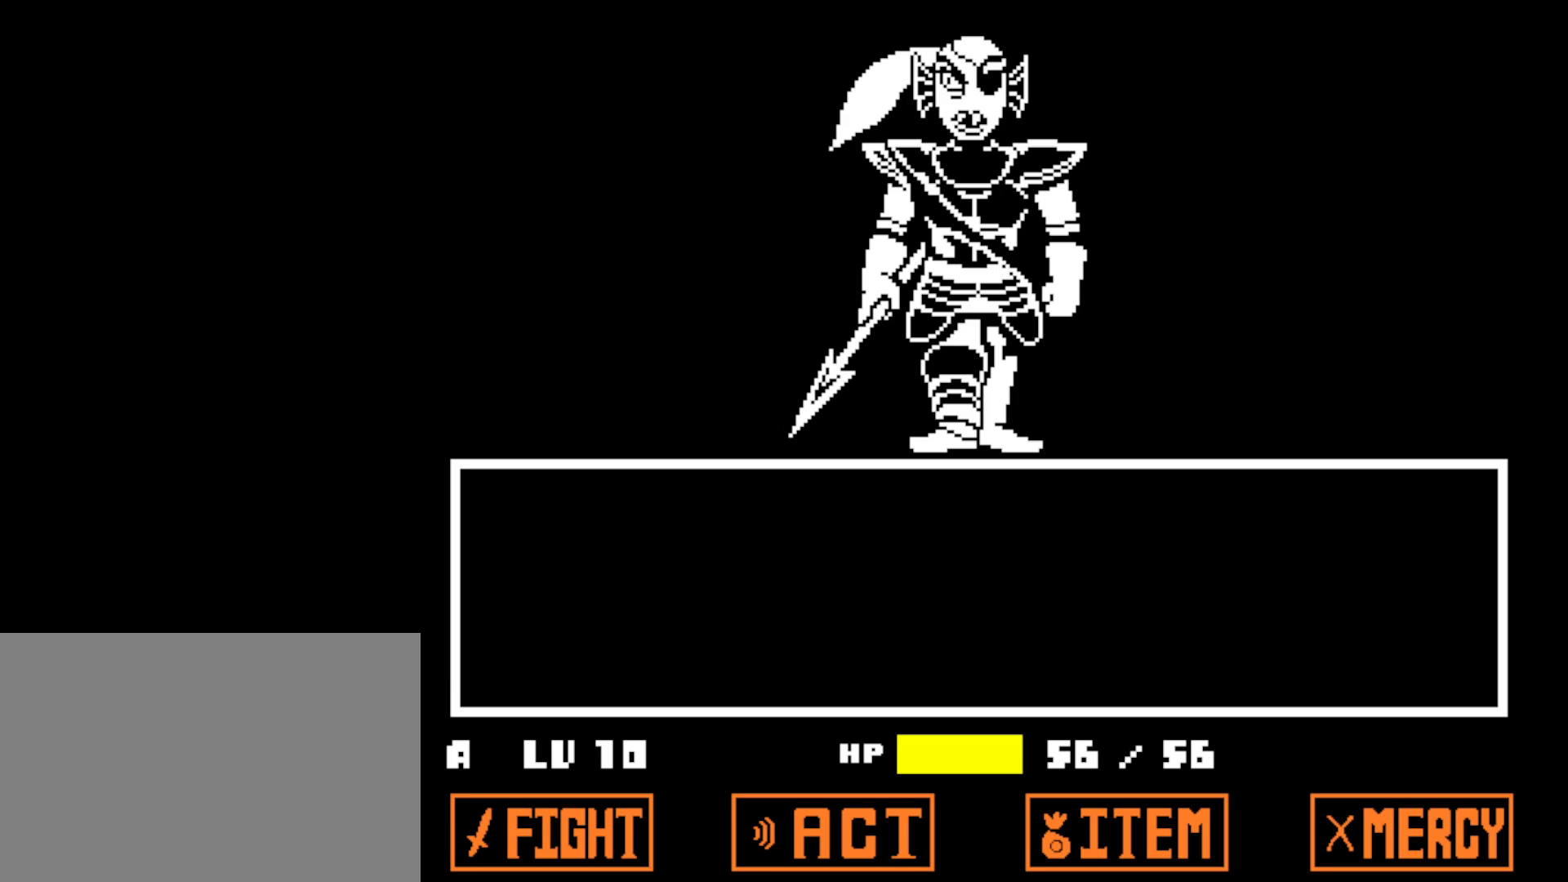
{"keys": ["z"], "events": [[17, "z", "down"], [34, "return", "up"], [50, "shift", "up"], [84, "x", "down"], [84, "z", "up"], [100, "return", "down"], [117, "x", "up"], [134, "return", "up"], [134, "shift", "down"], [167, "shift", "up"], [167, "z", "down"], [217, "x", "down"], [217, "z", "up"], [267, "return", "down"], [267, "shift", "down"], [284, "x", "up"], [300, "return", "up"], [334, "shift", "up"], [350, "z", "down"], [384, "x", "down"], [384, "z", "up"], [417, "return", "down"], [450, "shift", "down"], [450, "x", "up"], [484, "return", "up"], [500, "shift", "up"], [500, "z", "down"]]}
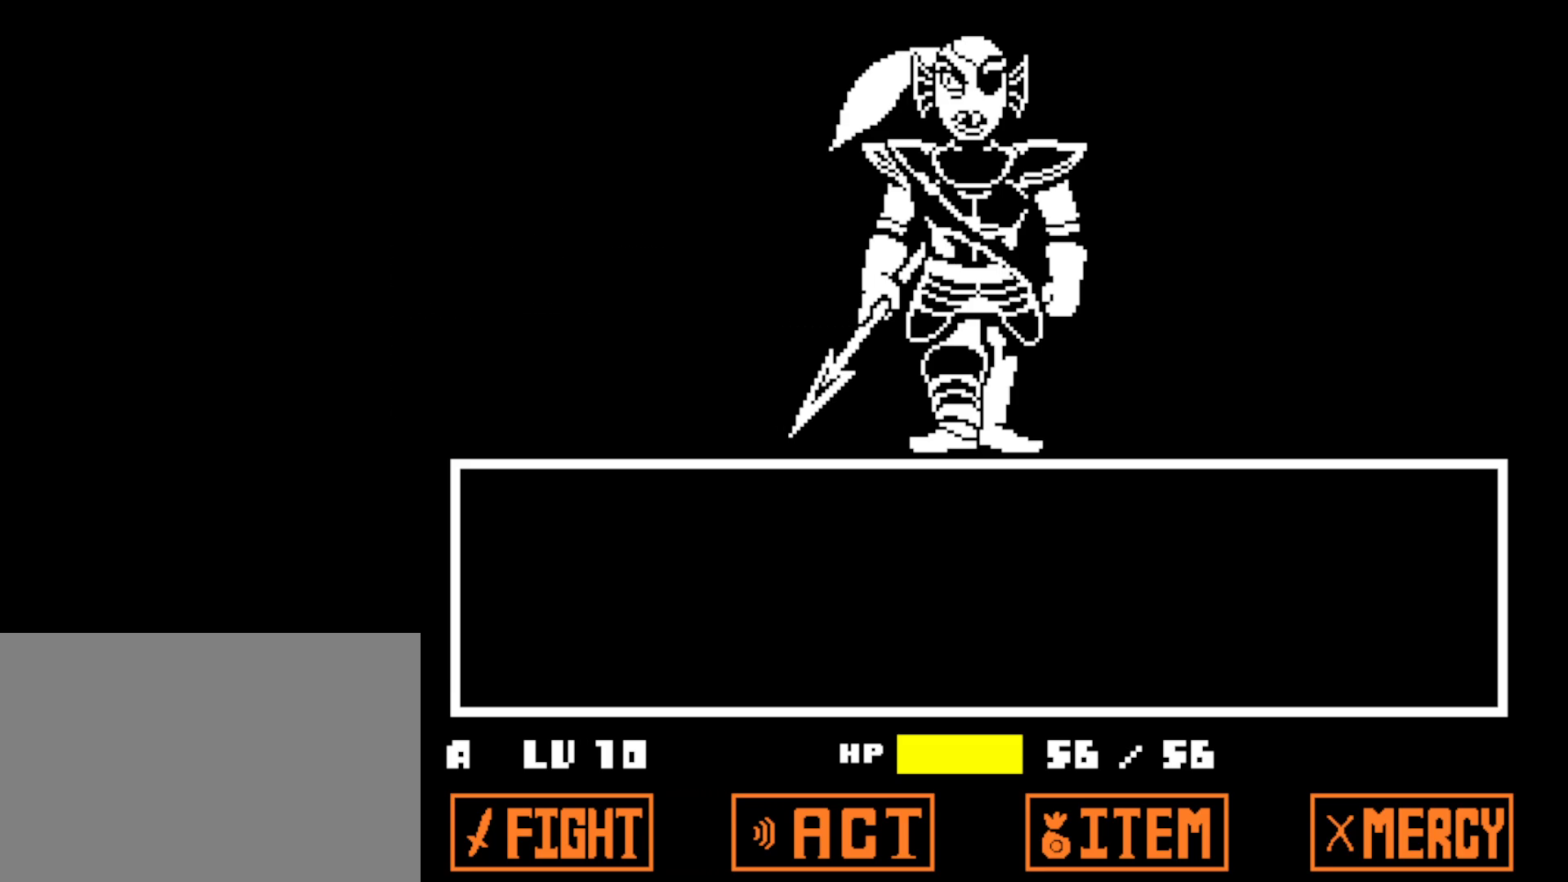
{"keys": ["return", "z"], "events": [[50, "x", "down"], [67, "return", "down"], [84, "x", "up"], [84, "z", "up"], [117, "return", "up"], [117, "shift", "down"], [167, "shift", "up"], [167, "z", "down"], [200, "x", "down"], [200, "z", "up"], [234, "return", "down"], [234, "x", "up"], [250, "return", "up"], [250, "shift", "down"], [334, "shift", "up"], [350, "z", "down"], [384, "x", "down"], [384, "z", "up"], [434, "x", "up"], [500, "return", "down"], [500, "z", "down"]]}
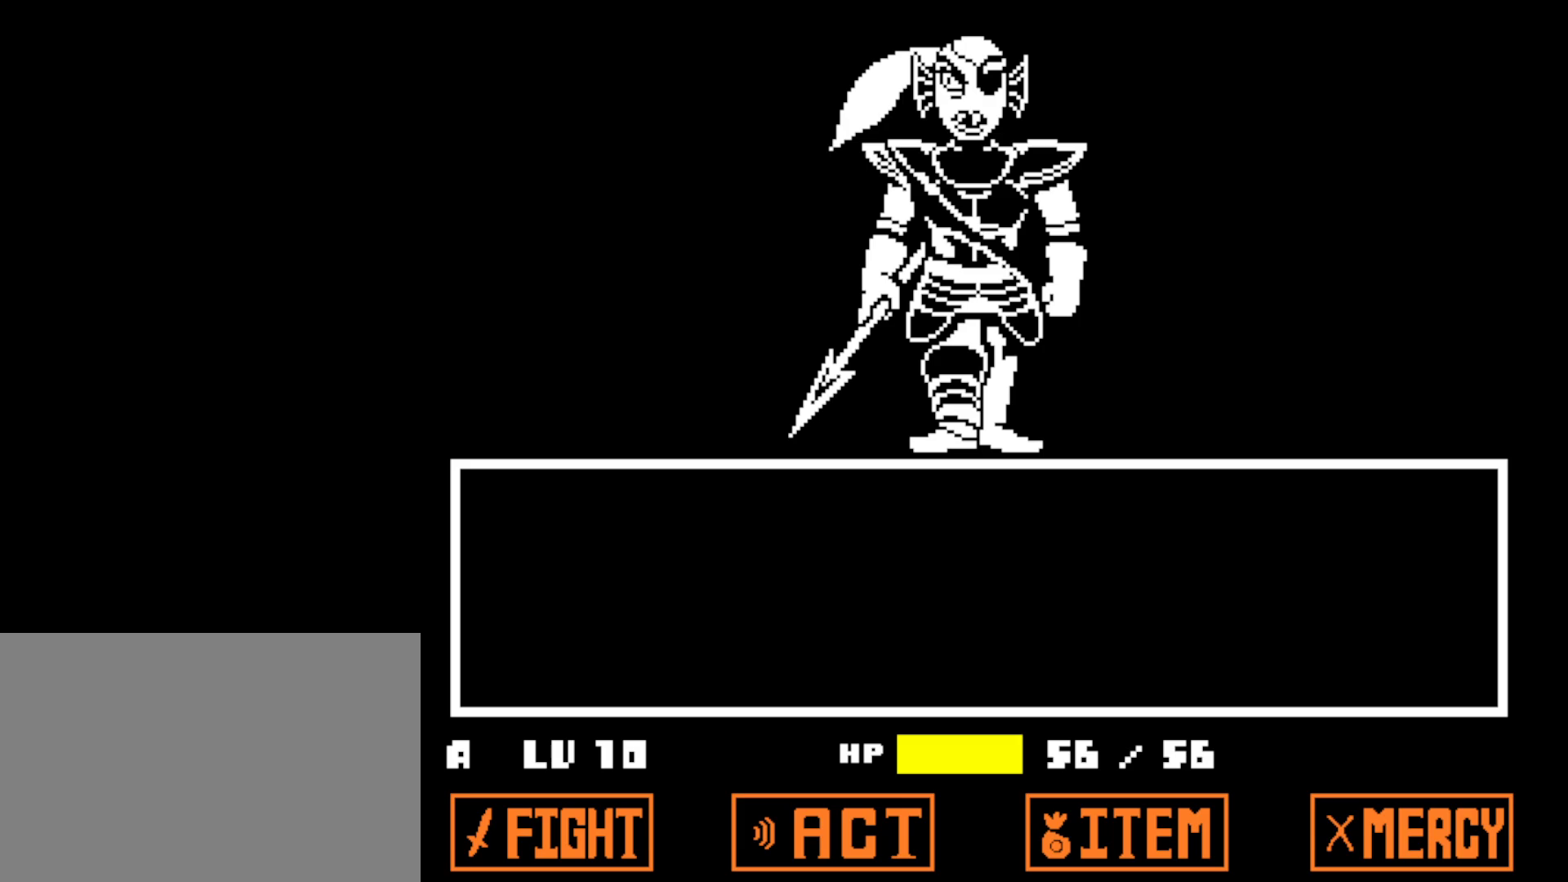
{"keys": ["return", "z"], "events": [[34, "shift", "down"], [67, "return", "up"], [67, "x", "down"], [67, "z", "up"], [84, "shift", "up"], [100, "x", "up"], [167, "z", "down"], [184, "return", "down"], [217, "return", "up"], [217, "shift", "down"], [217, "z", "up"], [234, "shift", "up"], [334, "return", "down"], [334, "z", "down"], [367, "return", "up"], [367, "shift", "down"], [384, "x", "down"], [384, "z", "up"], [417, "shift", "up"], [417, "x", "up"], [484, "return", "down"], [484, "z", "down"]]}
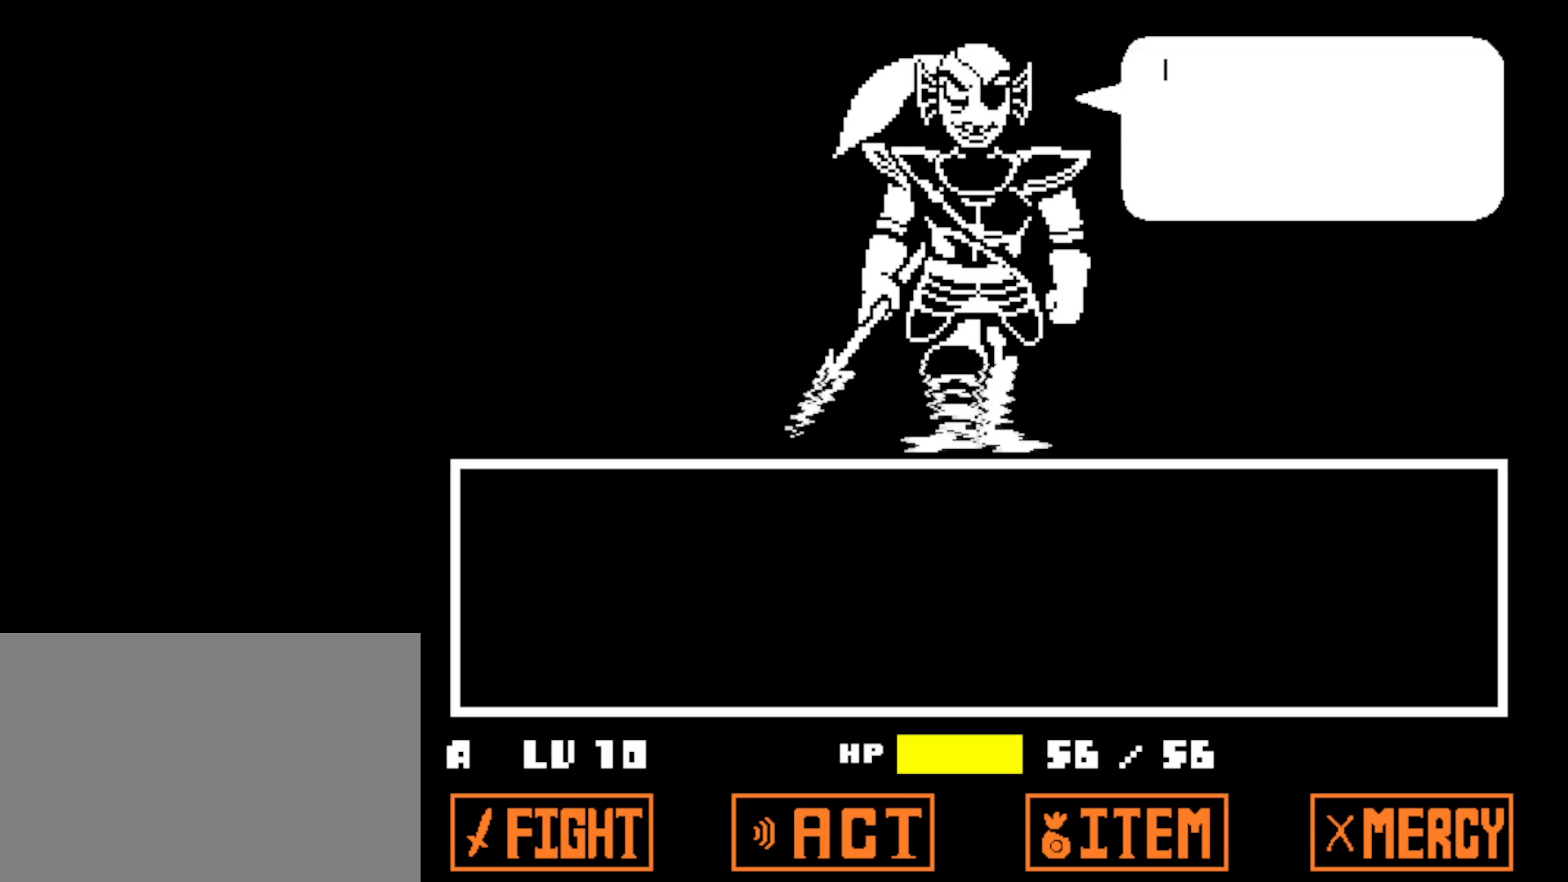
{"keys": ["shift", "x"], "events": [[17, "shift", "down"], [34, "z", "up"], [50, "return", "up"], [50, "x", "down"], [67, "shift", "up"], [84, "x", "up"], [134, "return", "down"], [134, "z", "down"], [184, "return", "up"], [184, "shift", "down"], [200, "x", "down"], [200, "z", "up"], [234, "shift", "up"], [250, "x", "up"], [284, "return", "down"], [300, "z", "down"], [317, "shift", "down"], [350, "return", "up"], [350, "z", "up"], [367, "x", "down"], [384, "shift", "up"], [400, "x", "up"], [434, "z", "down"], [450, "return", "down"], [467, "shift", "down"], [500, "return", "up"], [500, "x", "down"], [500, "z", "up"]]}
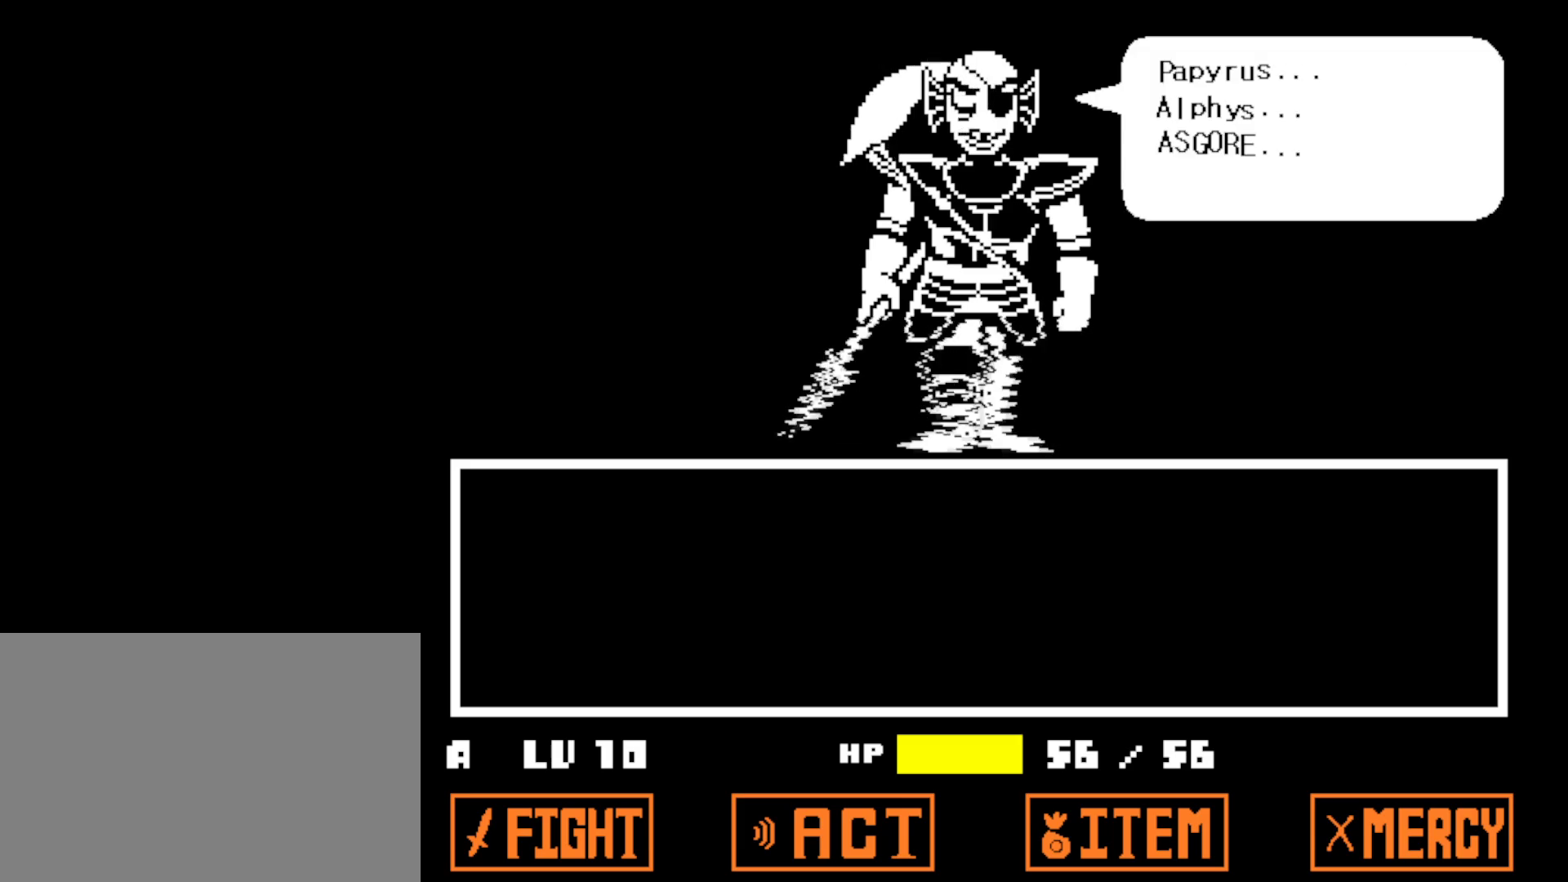
{"keys": ["x"], "events": [[17, "shift", "up"], [67, "x", "up"], [84, "z", "down"], [100, "return", "down"], [117, "shift", "down"], [150, "x", "down"], [150, "z", "up"], [167, "return", "up"], [167, "shift", "up"], [217, "x", "up"], [250, "return", "down"], [250, "shift", "down"], [250, "z", "down"], [300, "shift", "up"], [317, "return", "up"], [317, "x", "down"], [317, "z", "up"], [350, "shift", "down"], [400, "return", "down"], [400, "x", "up"], [400, "z", "down"], [417, "shift", "up"], [467, "return", "up"], [467, "x", "down"], [467, "z", "up"]]}
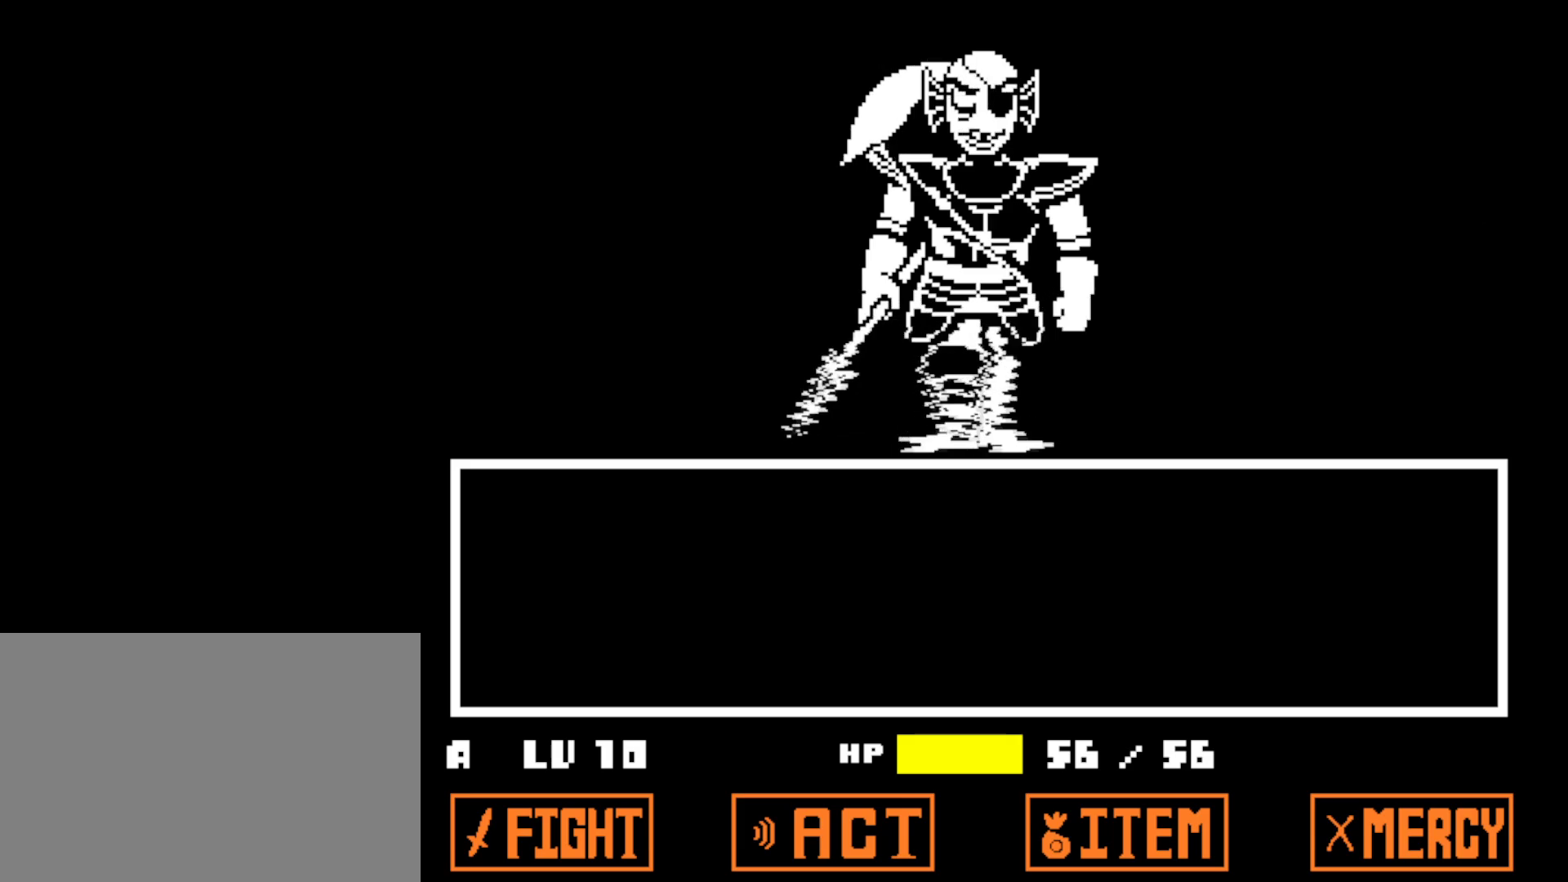
{"keys": ["return", "x"], "events": [[34, "return", "down"], [50, "x", "up"], [67, "z", "down"], [117, "return", "up"], [134, "shift", "down"], [134, "x", "down"], [134, "z", "up"], [184, "return", "down"], [200, "shift", "up"], [217, "x", "up"], [234, "z", "down"], [250, "return", "up"], [284, "x", "down"], [284, "z", "up"], [300, "shift", "down"], [334, "return", "down"], [350, "shift", "up"], [384, "return", "up"], [384, "z", "down"], [400, "x", "up"], [434, "shift", "down"], [450, "z", "up"], [467, "return", "down"], [467, "x", "down"], [500, "shift", "up"]]}
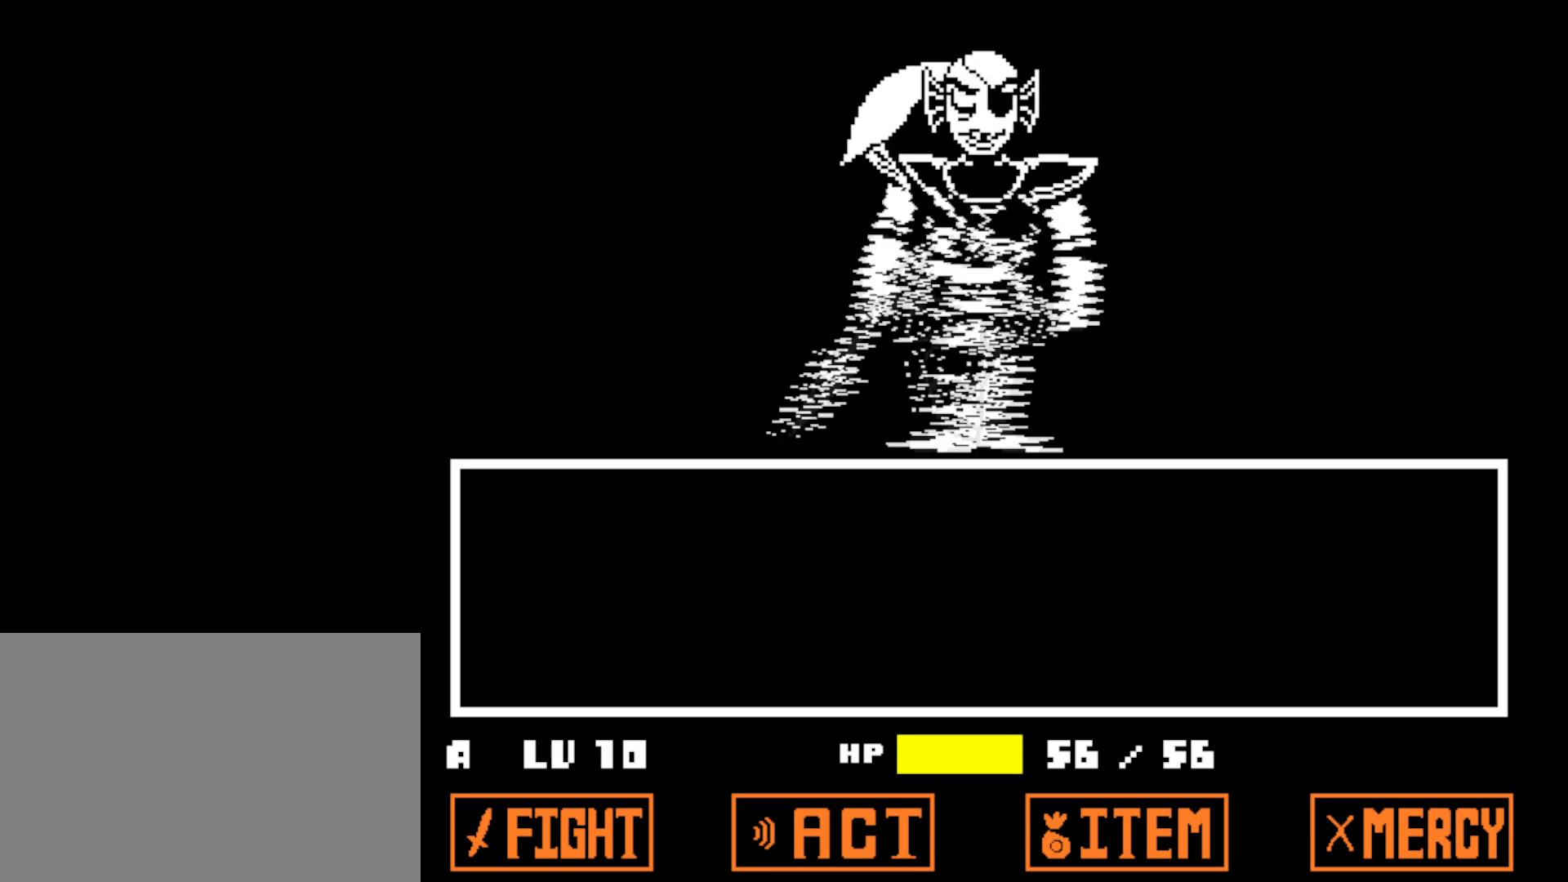
{"keys": ["x"], "events": [[17, "x", "up"], [34, "return", "up"], [50, "z", "down"], [84, "shift", "down"], [117, "return", "down"], [117, "x", "down"], [117, "z", "up"], [134, "shift", "up"], [200, "return", "up"], [200, "x", "up"], [200, "z", "down"], [234, "shift", "down"], [250, "return", "down"], [267, "shift", "up"], [267, "x", "down"], [267, "z", "up"], [334, "return", "up"], [334, "x", "up"], [367, "shift", "down"], [367, "z", "down"], [417, "return", "down"], [417, "shift", "up"], [434, "x", "down"], [434, "z", "up"], [467, "return", "up"]]}
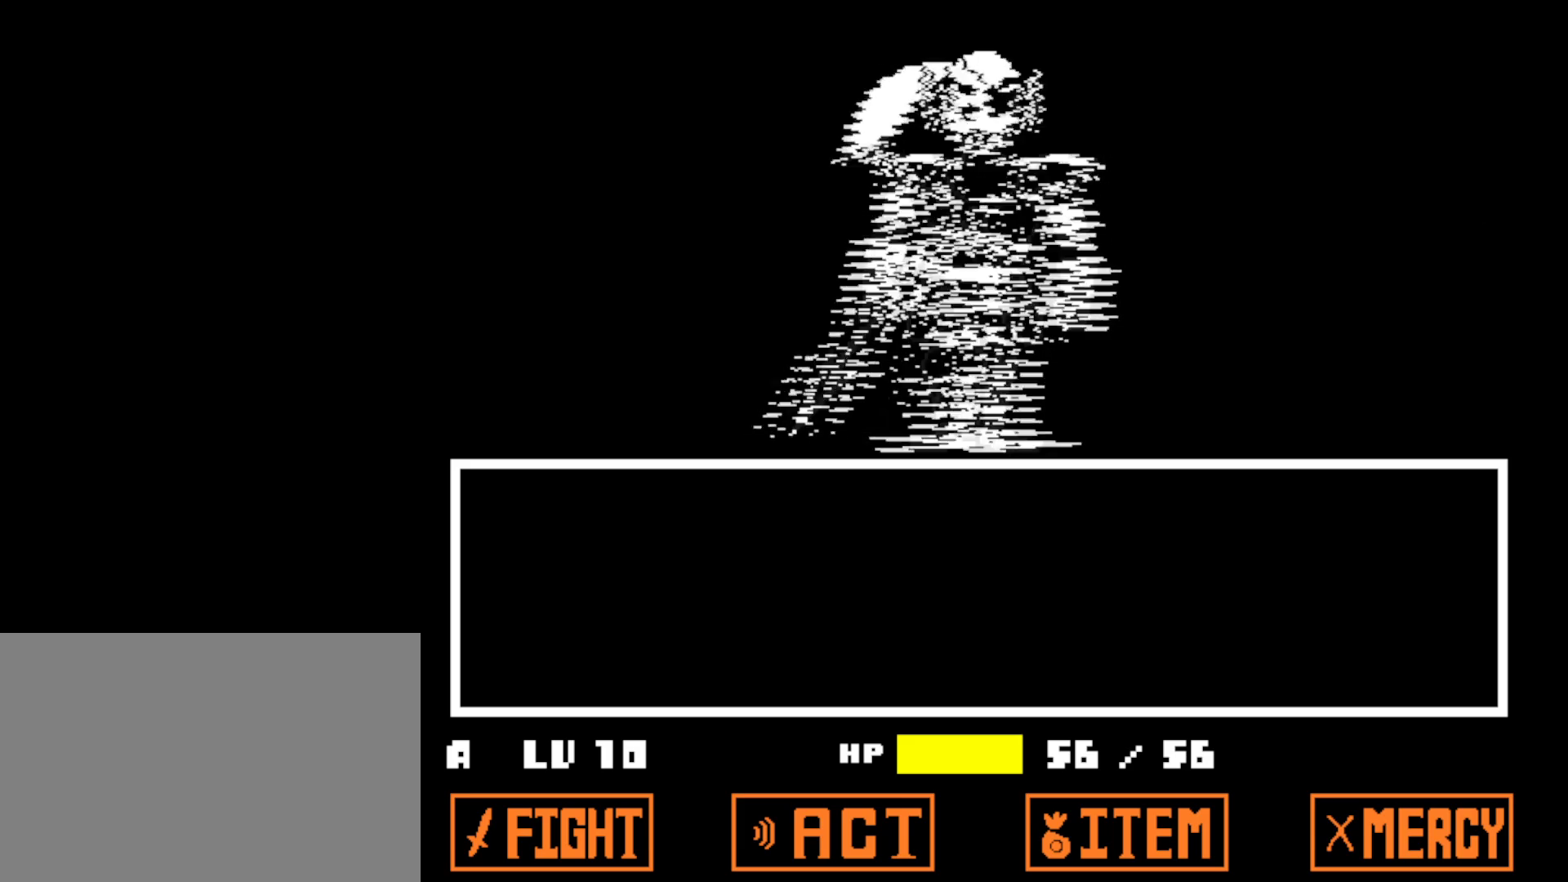
{"keys": ["return", "x"], "events": [[17, "shift", "down"], [17, "x", "up"], [34, "return", "down"], [34, "z", "down"], [67, "shift", "up"], [100, "return", "up"], [100, "z", "up"], [117, "x", "down"], [150, "shift", "down"], [150, "x", "up"], [184, "return", "down"], [184, "shift", "up"], [184, "z", "down"], [250, "z", "up"], [267, "return", "up"], [267, "x", "down"], [284, "shift", "down"], [350, "return", "down"], [350, "shift", "up"], [367, "return", "up"], [367, "x", "up"], [434, "x", "down"], [450, "shift", "down"], [467, "return", "down"], [467, "shift", "up"]]}
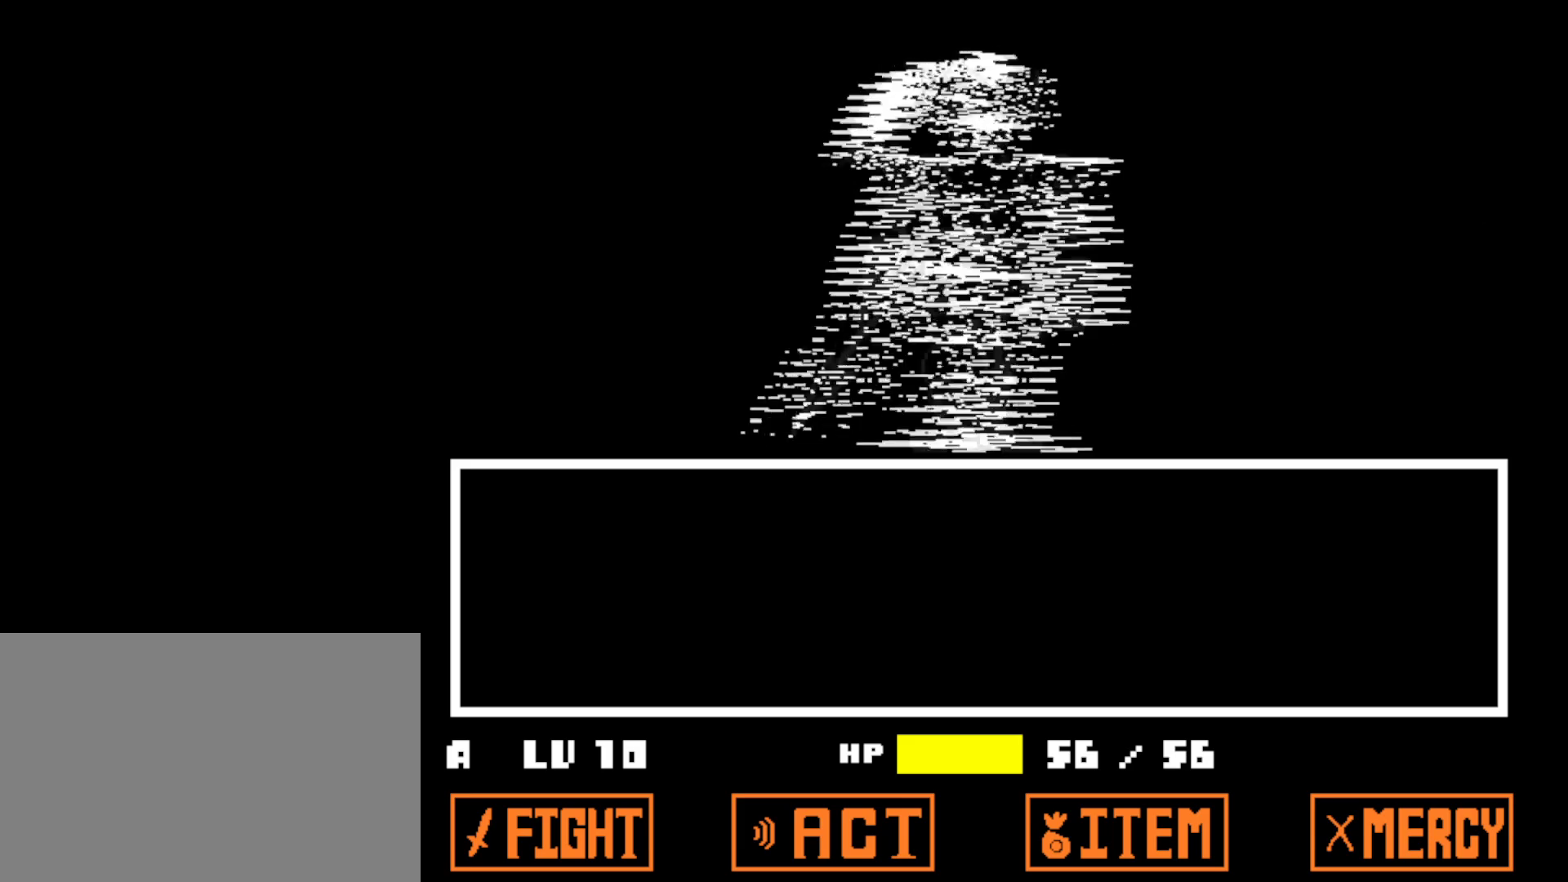
{"keys": [], "events": [[17, "x", "up"], [84, "shift", "down"], [100, "x", "down"], [100, "z", "down"], [117, "shift", "up"], [117, "x", "up"], [184, "z", "up"], [200, "return", "up"], [217, "x", "down"], [300, "x", "up"]]}
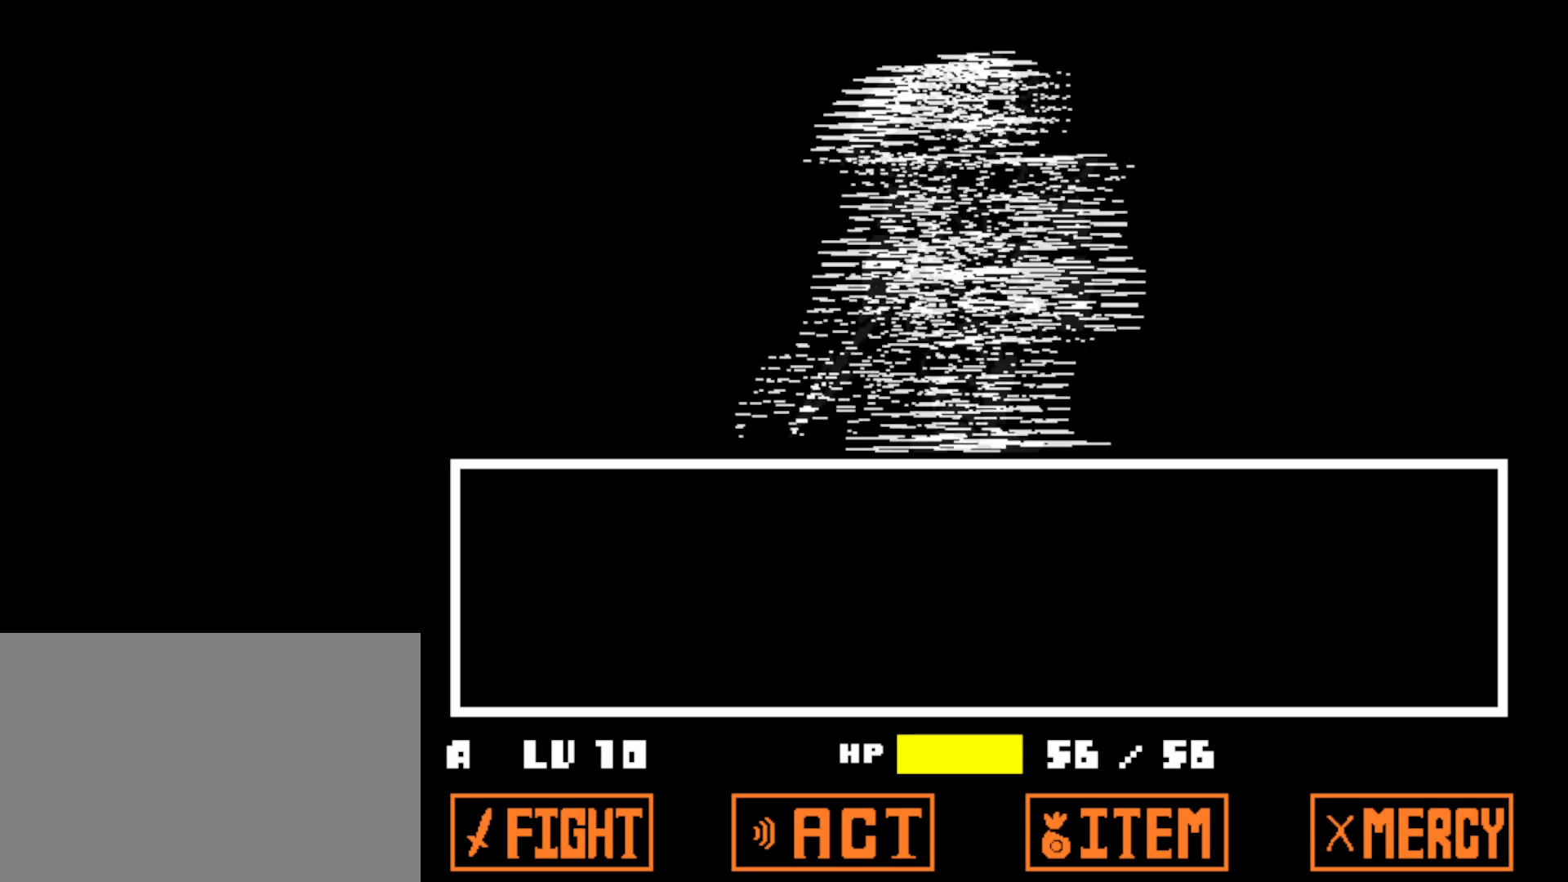
{"keys": [], "events": []}
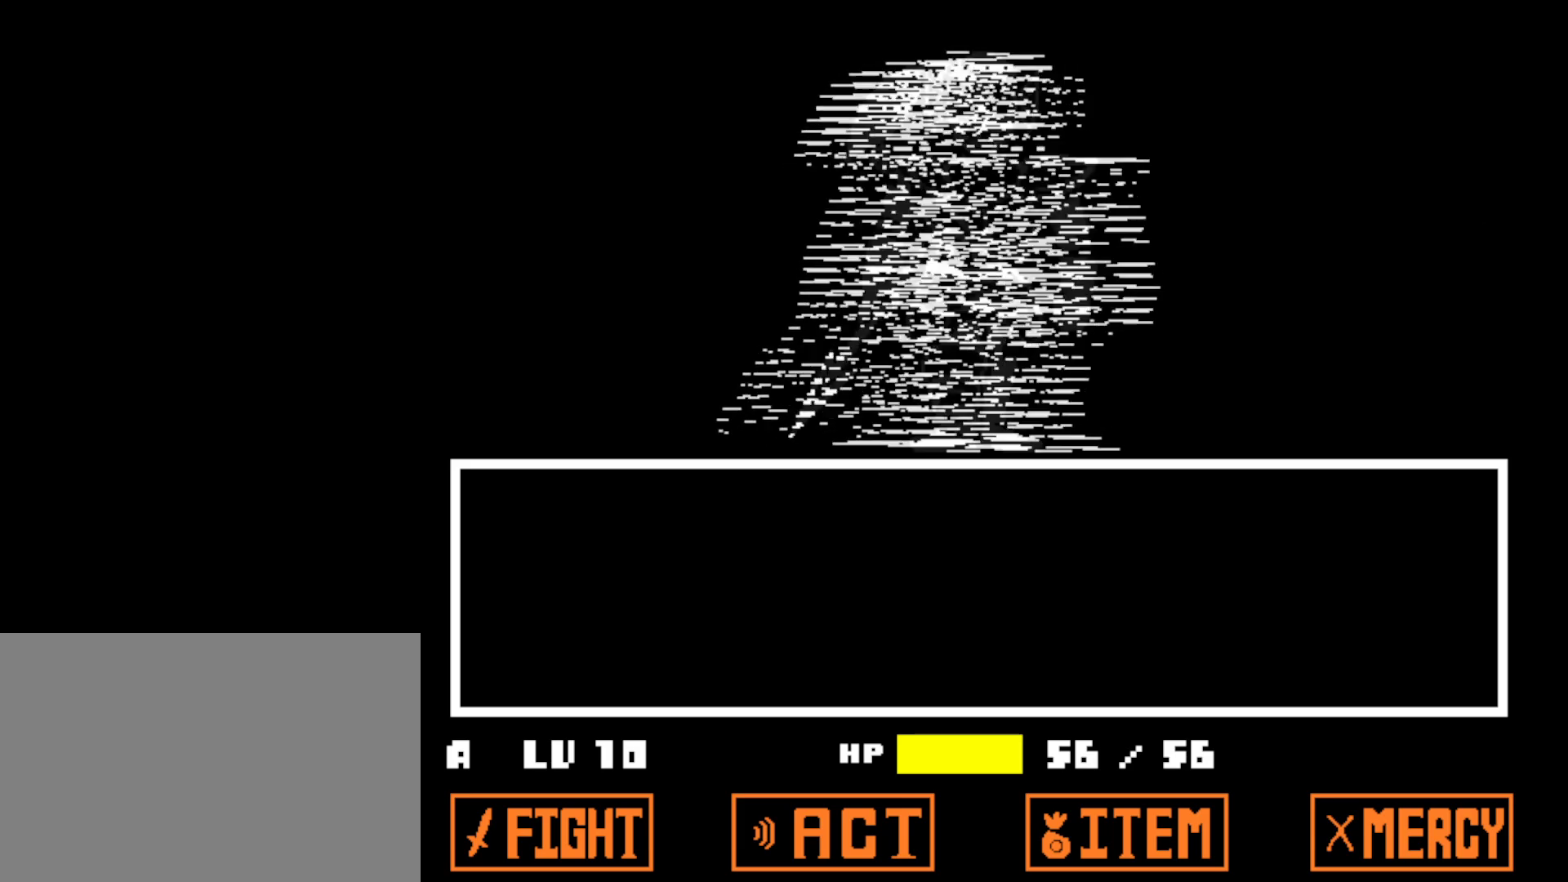
{"keys": [], "events": []}
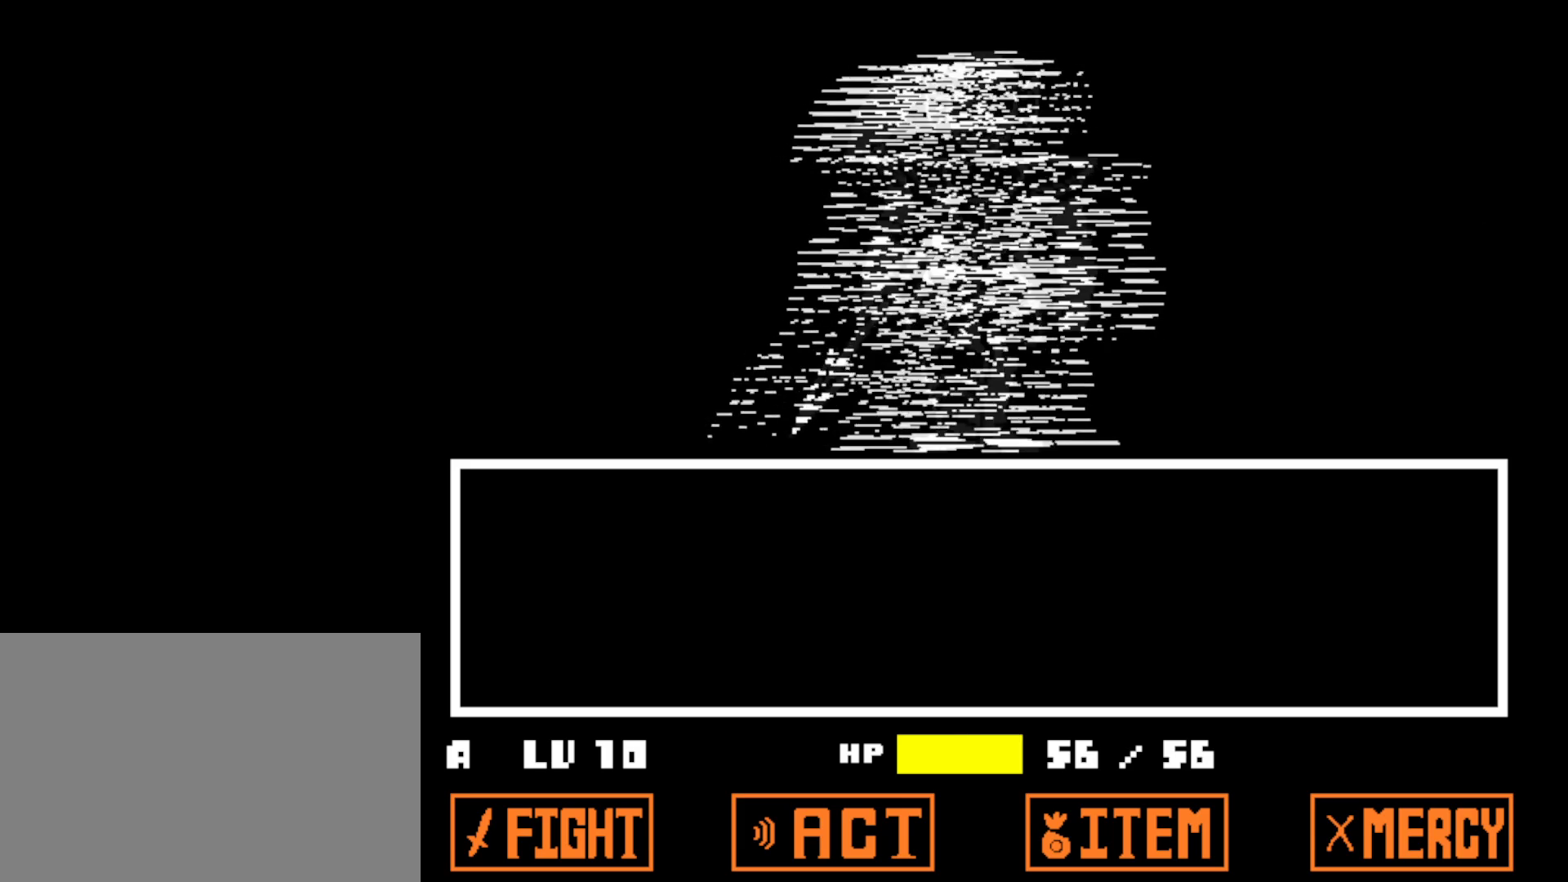
{"keys": ["return"], "events": [[67, "x", "down"], [84, "return", "down"], [117, "x", "up"], [134, "return", "up"], [200, "shift", "down"], [217, "return", "down"], [217, "z", "down"], [234, "shift", "up"], [267, "return", "up"], [267, "z", "up"], [367, "return", "down"], [384, "z", "down"], [400, "x", "down"], [434, "return", "up"], [450, "shift", "down"], [450, "z", "up"], [484, "x", "up"], [500, "return", "down"], [500, "shift", "up"]]}
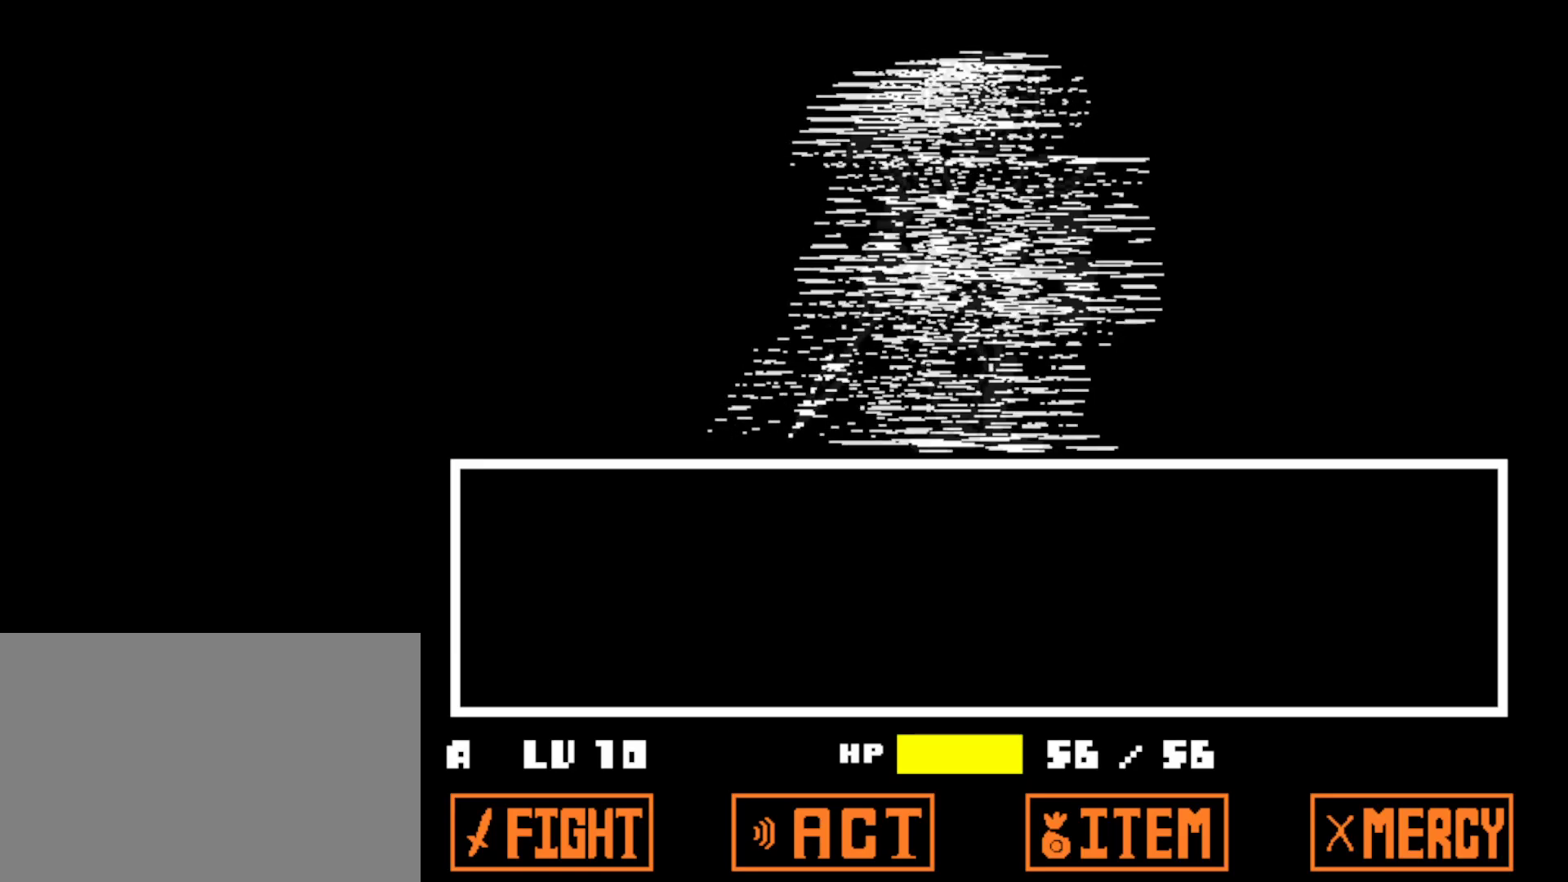
{"keys": [], "events": [[50, "z", "down"], [84, "return", "up"], [84, "x", "down"], [84, "z", "up"], [100, "shift", "down"], [134, "return", "down"], [150, "x", "up"], [184, "shift", "up"], [200, "return", "up"], [217, "z", "down"], [250, "x", "down"], [284, "z", "up"], [300, "return", "down"], [317, "return", "up"], [317, "x", "up"], [384, "shift", "down"], [450, "return", "down"], [467, "return", "up"], [467, "x", "down"], [500, "shift", "up"], [500, "x", "up"]]}
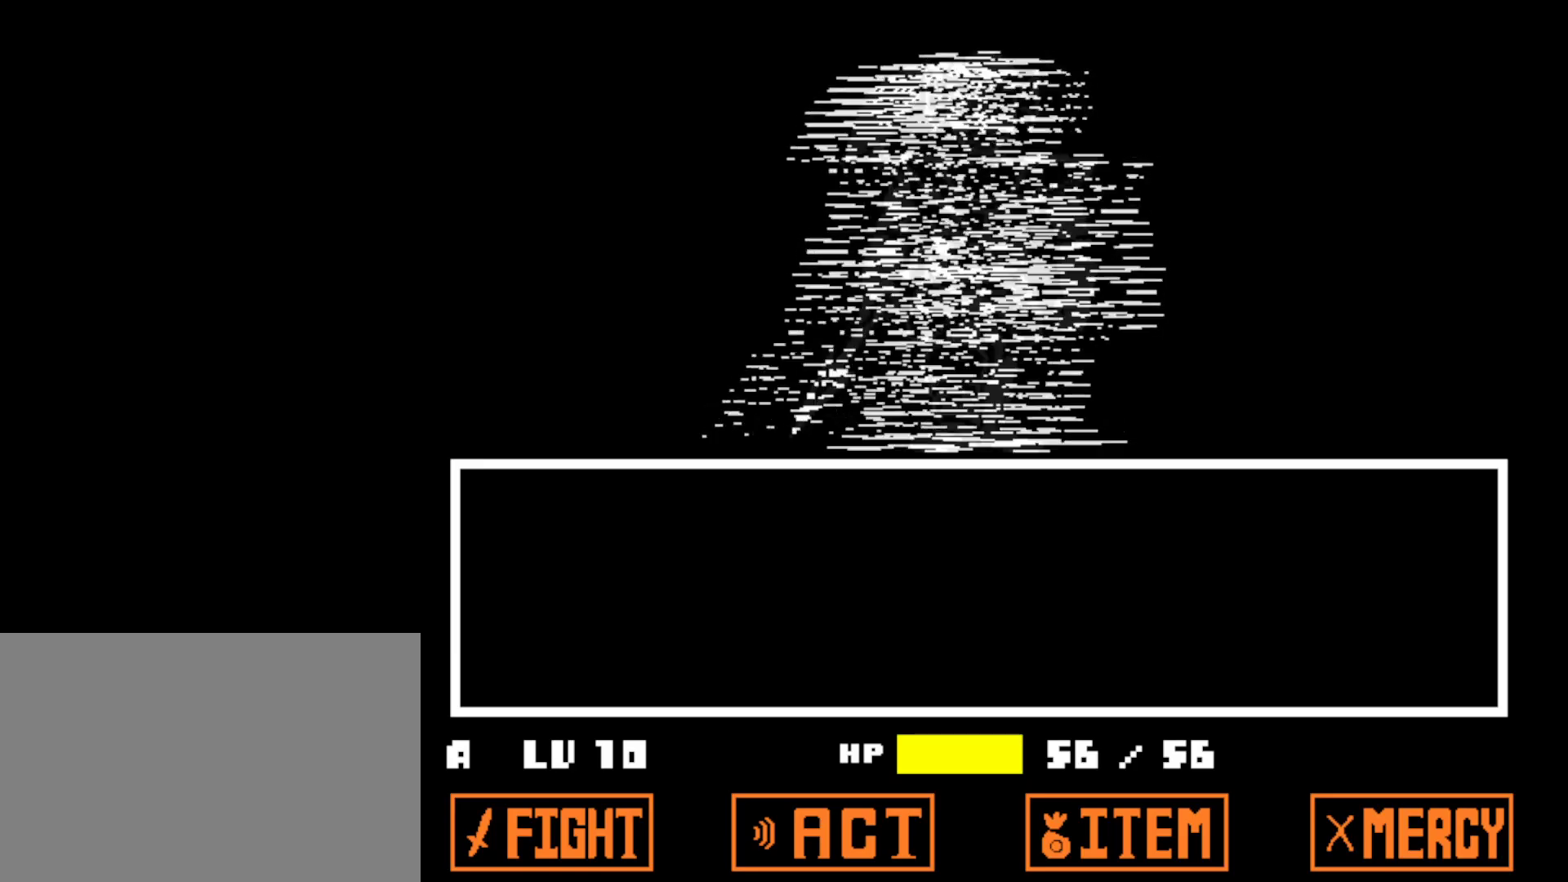
{"keys": ["x"], "events": [[84, "return", "down"], [100, "shift", "down"], [117, "x", "down"], [134, "return", "up"], [167, "shift", "up"], [200, "x", "up"], [234, "return", "down"], [267, "z", "down"], [284, "return", "up"], [300, "shift", "down"], [300, "x", "down"], [300, "z", "up"], [317, "shift", "up"], [350, "return", "down"], [367, "x", "up"], [417, "return", "up"], [417, "shift", "down"], [434, "z", "down"], [467, "x", "down"], [467, "z", "up"], [484, "shift", "up"]]}
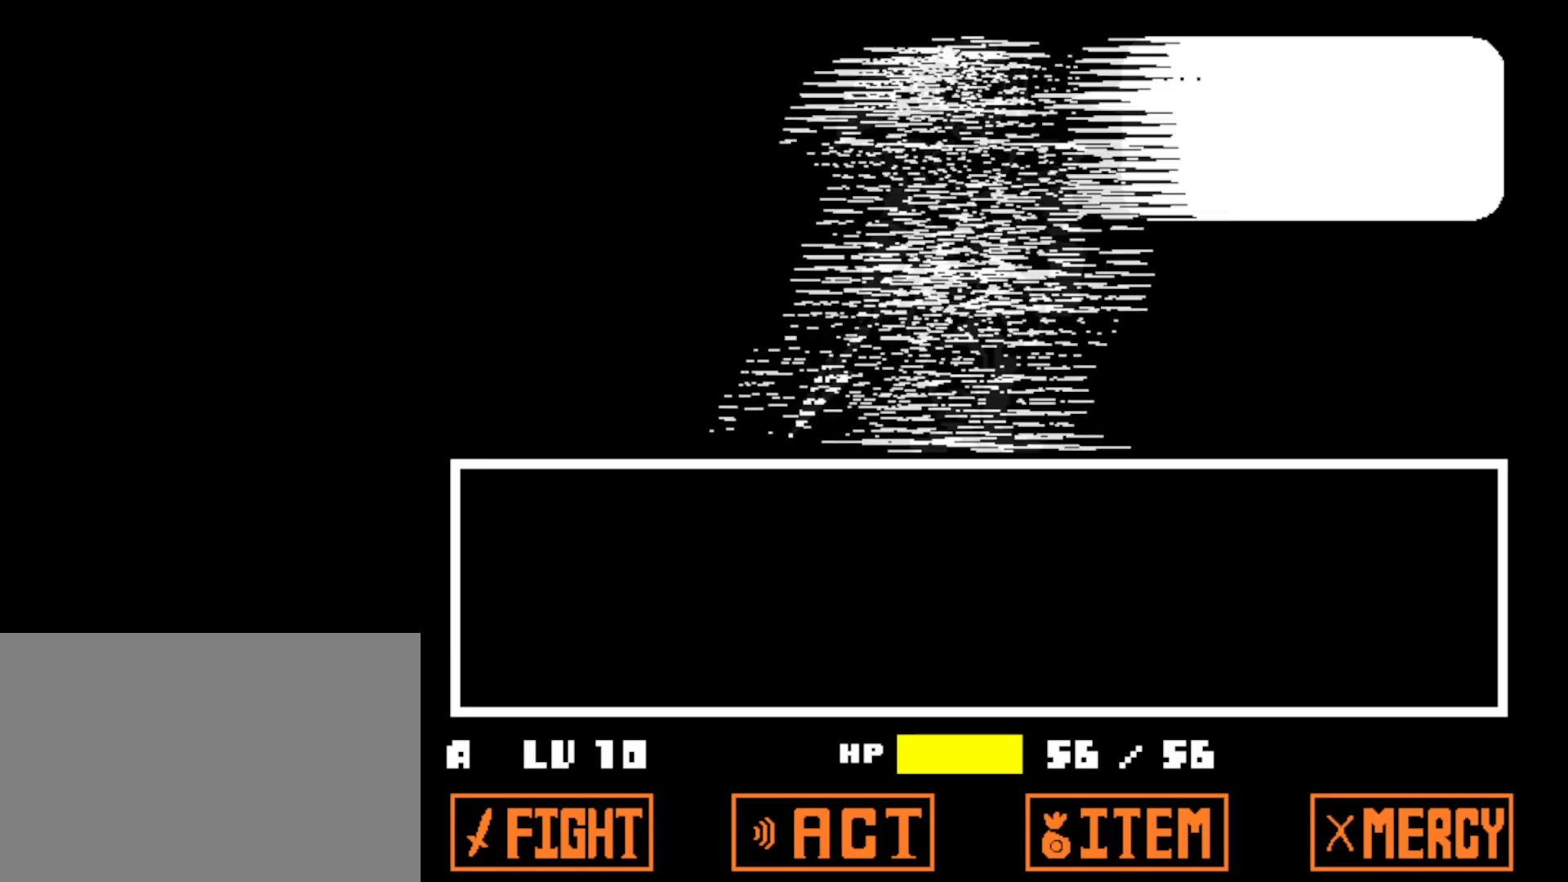
{"keys": ["return", "shift", "x"], "events": [[17, "return", "down"], [34, "x", "up"], [84, "return", "up"], [100, "z", "down"], [134, "x", "down"], [150, "return", "down"], [167, "z", "up"], [200, "x", "up"], [217, "return", "up"], [234, "shift", "down"], [267, "x", "down"], [267, "z", "down"], [284, "shift", "up"], [300, "return", "down"], [317, "z", "up"], [350, "x", "up"], [367, "return", "up"], [417, "z", "down"], [434, "return", "down"], [450, "x", "down"], [450, "z", "up"], [484, "shift", "down"]]}
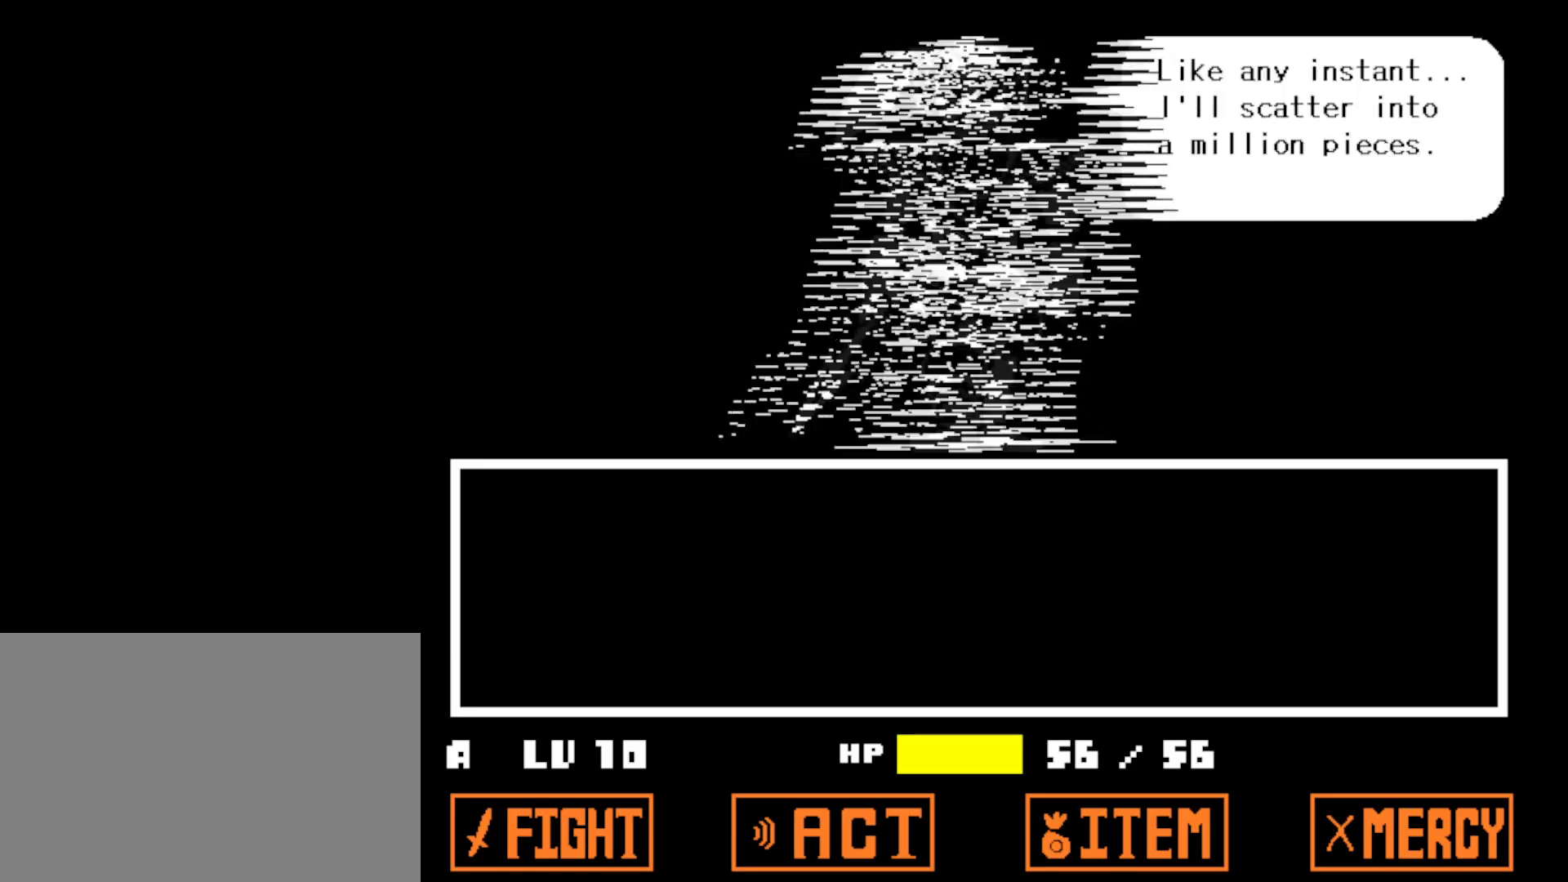
{"keys": ["return", "shift"], "events": [[17, "return", "up"], [17, "x", "up"], [67, "shift", "up"], [67, "z", "down"], [100, "return", "down"], [100, "x", "down"], [100, "z", "up"], [150, "return", "up"], [184, "x", "up"], [200, "z", "down"], [217, "return", "down"], [250, "x", "down"], [284, "z", "up"], [300, "return", "up"], [334, "x", "up"], [367, "z", "down"], [384, "return", "down"], [417, "return", "up"], [434, "x", "down"], [434, "z", "up"], [450, "x", "up"], [500, "return", "down"], [500, "shift", "down"]]}
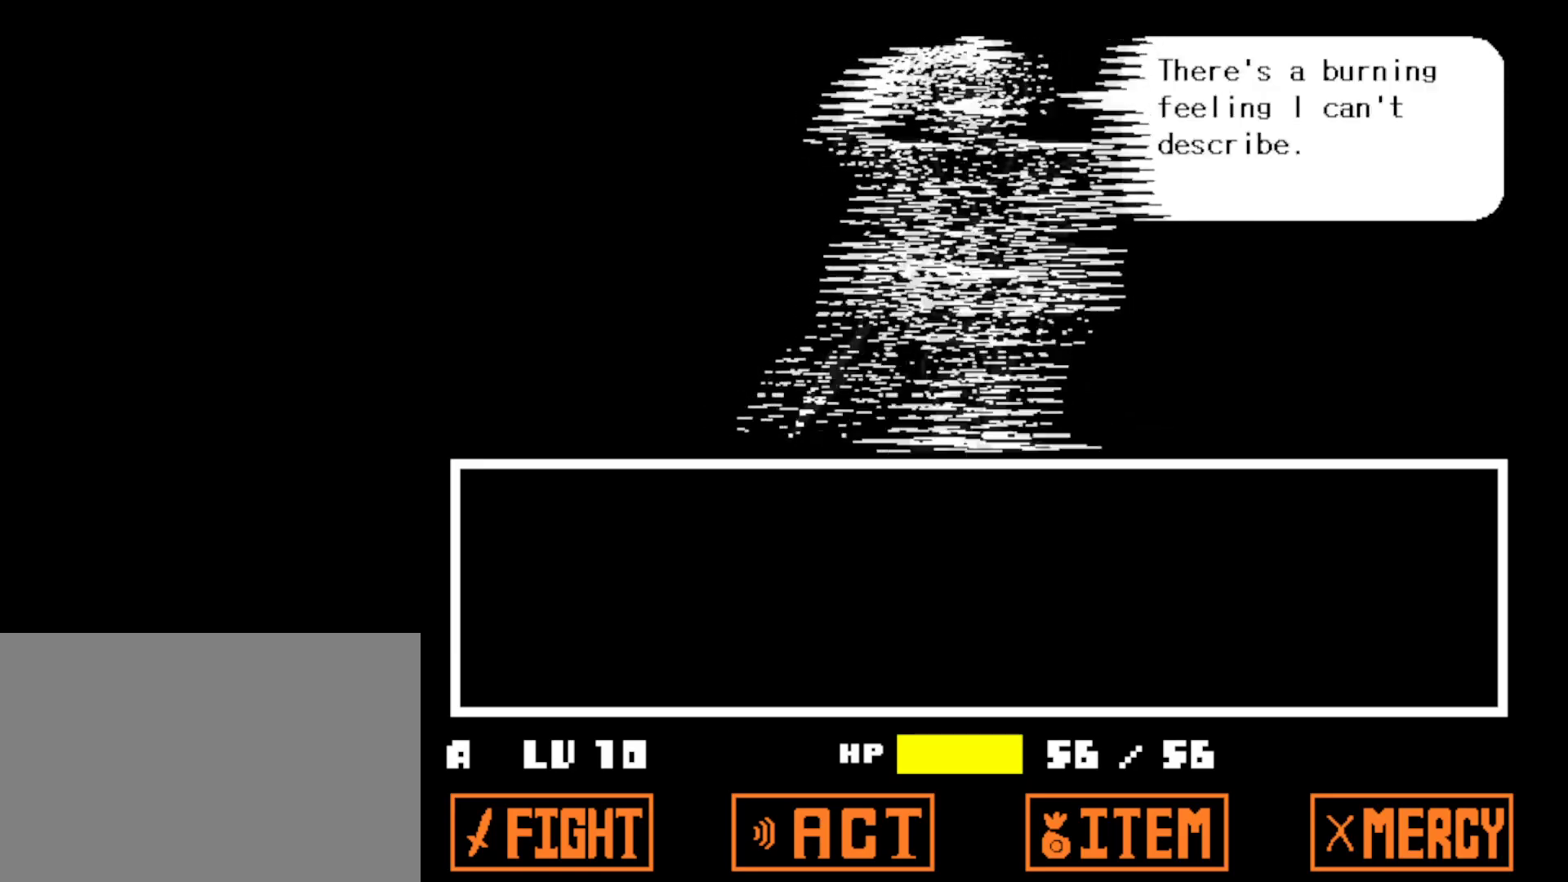
{"keys": ["z"], "events": [[17, "z", "down"], [50, "return", "up"], [67, "shift", "up"], [67, "x", "down"], [67, "z", "up"], [100, "shift", "down"], [100, "x", "up"], [167, "shift", "up"], [167, "z", "down"], [217, "shift", "down"], [234, "z", "up"], [267, "return", "down"], [284, "shift", "up"], [317, "z", "down"], [334, "return", "up"], [367, "x", "down"], [367, "z", "up"], [384, "return", "down"], [384, "shift", "down"], [417, "shift", "up"], [434, "x", "up"], [450, "return", "up"], [484, "z", "down"]]}
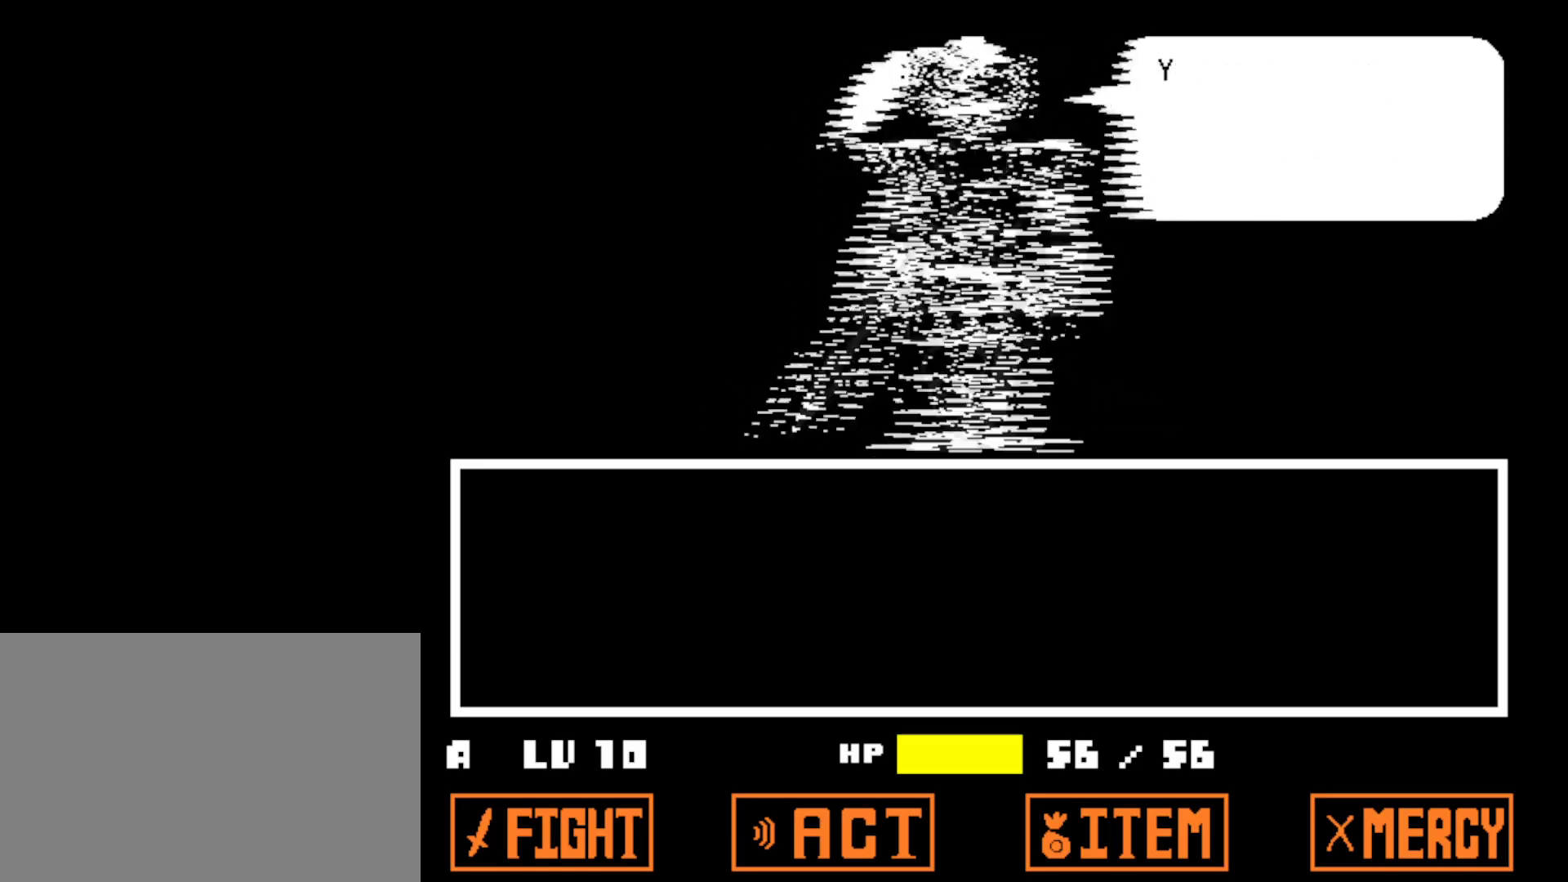
{"keys": ["return", "z"], "events": [[34, "x", "down"], [34, "z", "up"], [50, "return", "down"], [84, "return", "up"], [100, "x", "up"], [134, "shift", "down"], [134, "z", "down"], [184, "shift", "up"], [200, "return", "down"], [200, "x", "down"], [200, "z", "up"], [217, "return", "up"], [267, "shift", "down"], [267, "x", "up"], [284, "return", "down"], [284, "z", "down"], [317, "shift", "up"], [350, "x", "down"], [350, "z", "up"], [367, "return", "up"], [417, "shift", "down"], [434, "x", "up"], [450, "return", "down"], [450, "z", "down"], [467, "shift", "up"]]}
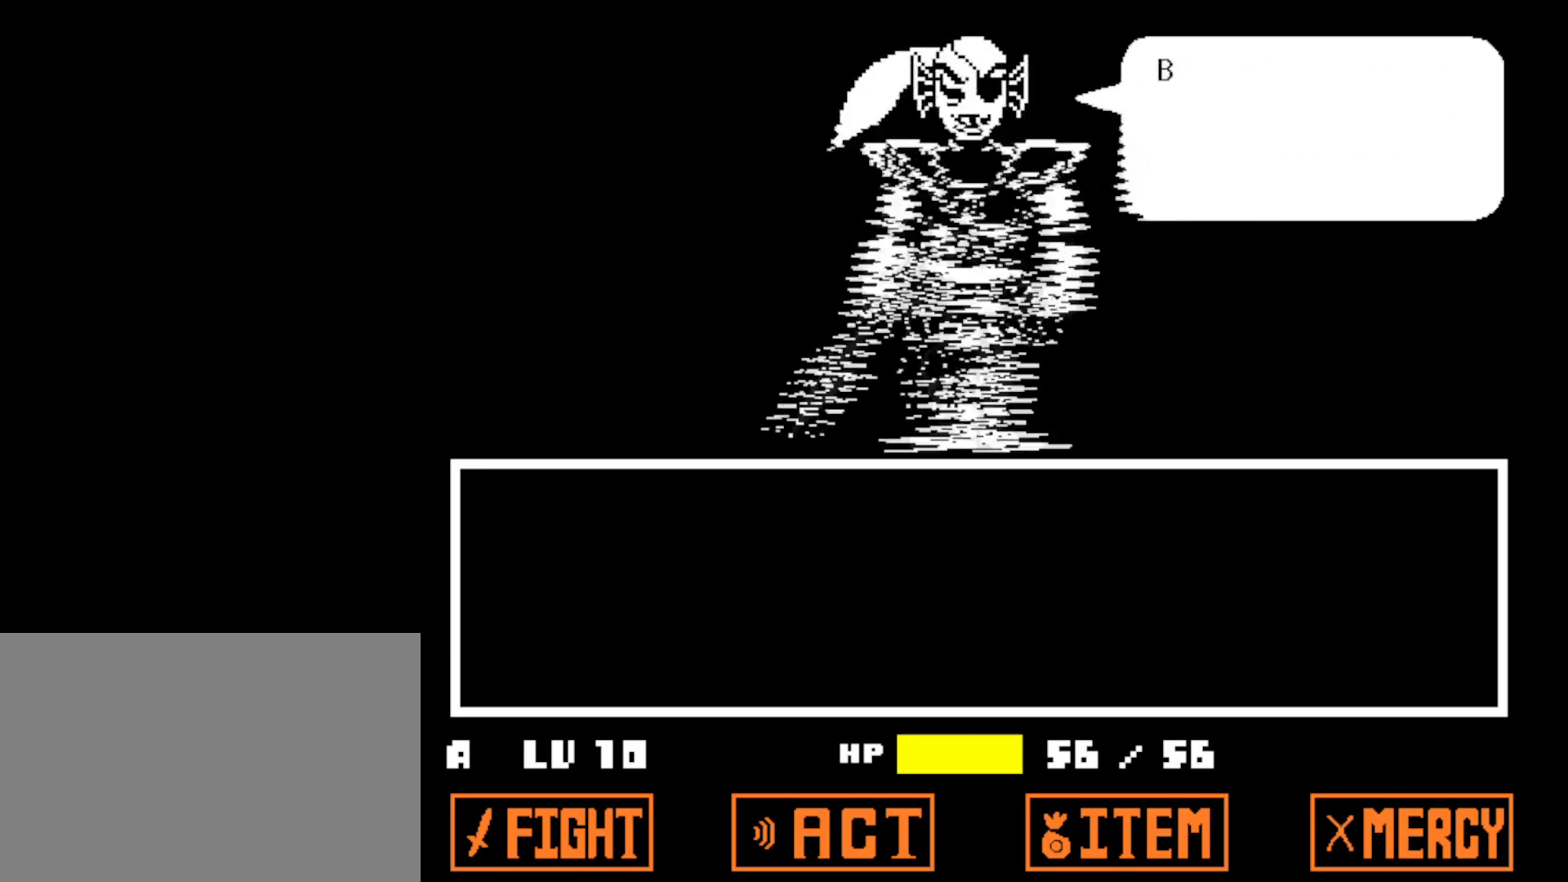
{"keys": ["return", "x"], "events": [[17, "return", "up"], [17, "x", "down"], [17, "z", "up"], [67, "return", "down"], [100, "x", "up"], [100, "z", "down"], [167, "return", "up"], [167, "shift", "down"], [167, "x", "down"], [167, "z", "up"], [267, "x", "up"], [267, "z", "down"], [284, "shift", "up"], [317, "shift", "down"], [334, "z", "up"], [350, "return", "down"], [350, "shift", "up"], [350, "x", "down"], [417, "x", "up"], [417, "z", "down"], [450, "return", "up"], [467, "return", "down"], [500, "x", "down"], [500, "z", "up"]]}
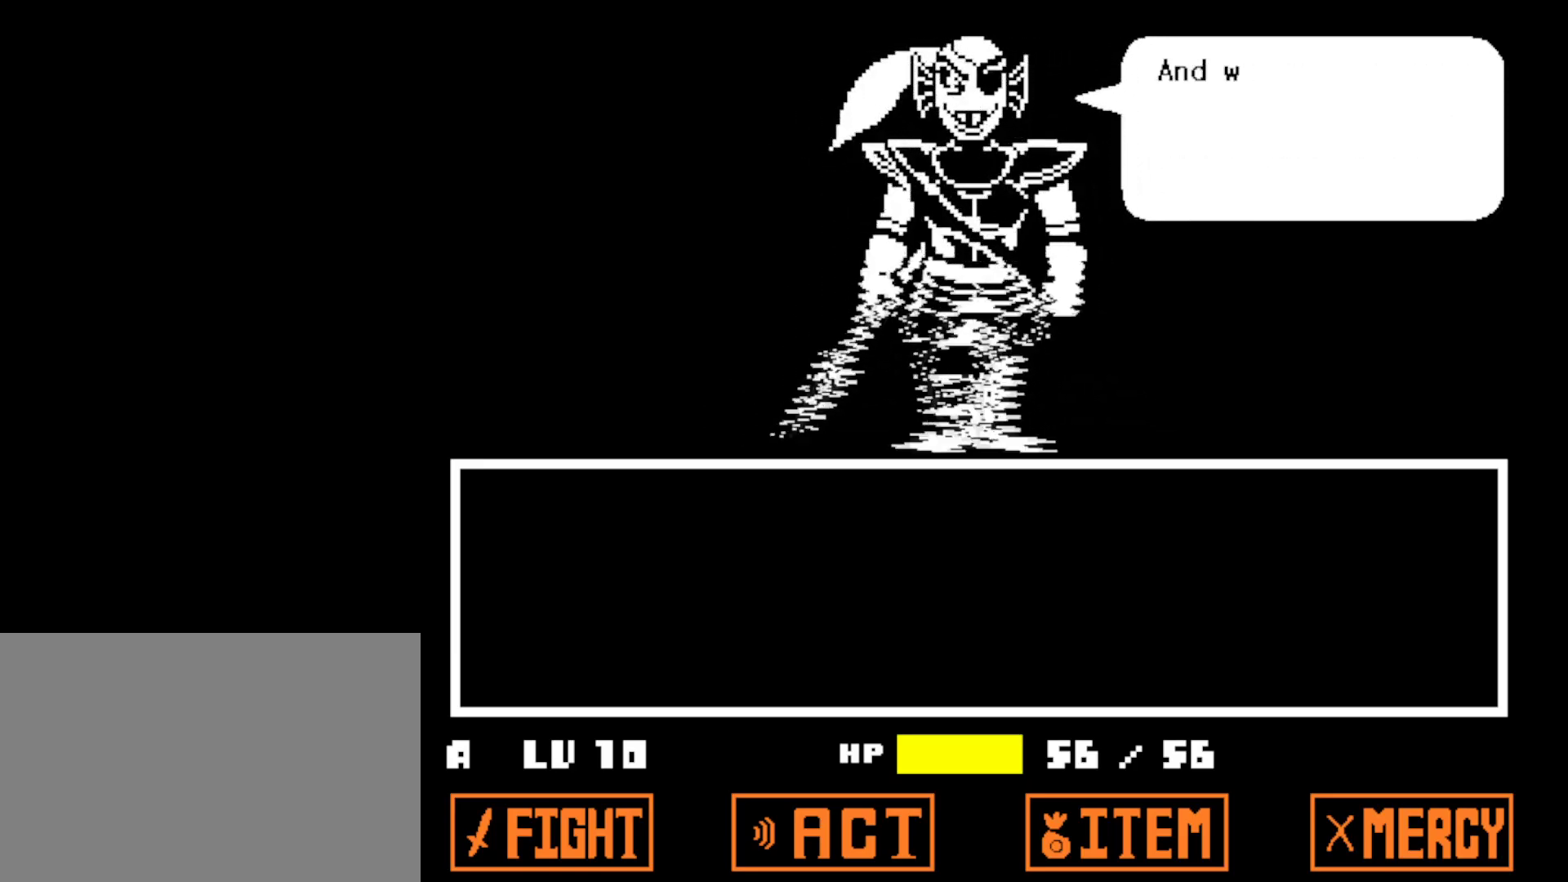
{"keys": ["shift", "x"], "events": [[67, "return", "up"], [84, "shift", "down"], [84, "x", "up"], [100, "z", "down"], [134, "return", "down"], [150, "shift", "up"], [150, "z", "up"], [184, "return", "up"], [217, "shift", "down"], [234, "return", "down"], [234, "z", "down"], [300, "shift", "up"], [317, "return", "up"], [317, "x", "down"], [317, "z", "up"], [367, "shift", "down"], [400, "return", "down"], [400, "x", "up"], [400, "z", "down"], [417, "shift", "up"], [467, "return", "up"], [467, "x", "down"], [467, "z", "up"], [500, "shift", "down"]]}
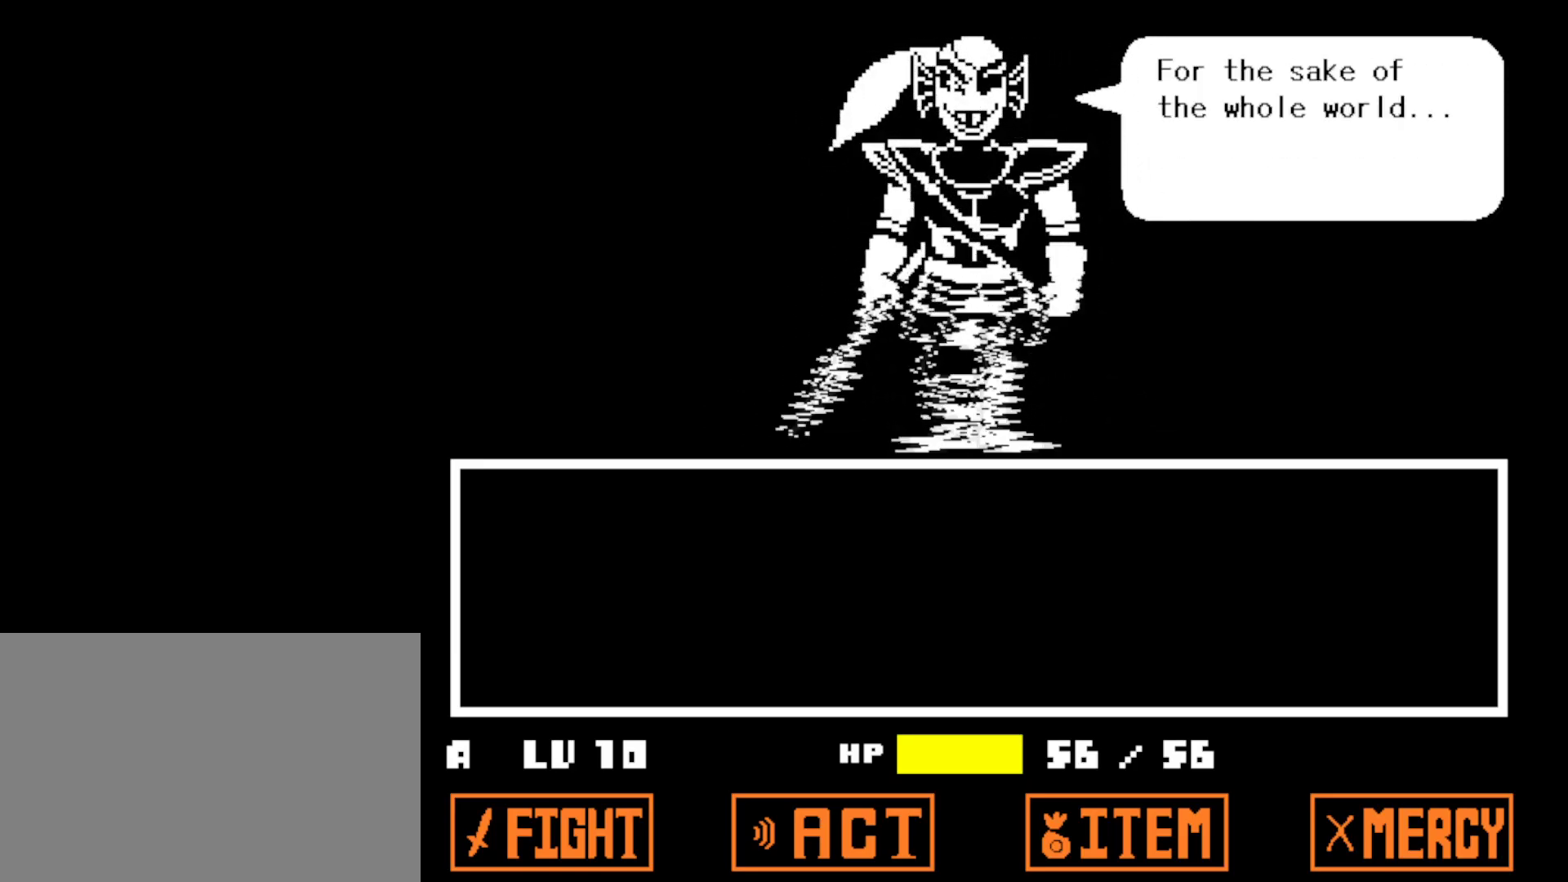
{"keys": ["return", "x"], "events": [[50, "return", "down"], [50, "z", "down"], [67, "shift", "up"], [67, "x", "up"], [100, "return", "up"], [117, "z", "up"], [134, "x", "down"], [167, "return", "down"], [217, "z", "down"], [234, "x", "up"], [250, "return", "up"], [250, "shift", "down"], [267, "z", "up"], [300, "x", "down"], [350, "return", "down"], [350, "shift", "up"], [367, "x", "up"], [367, "z", "down"], [384, "return", "up"], [400, "z", "up"], [434, "return", "down"], [450, "x", "down"]]}
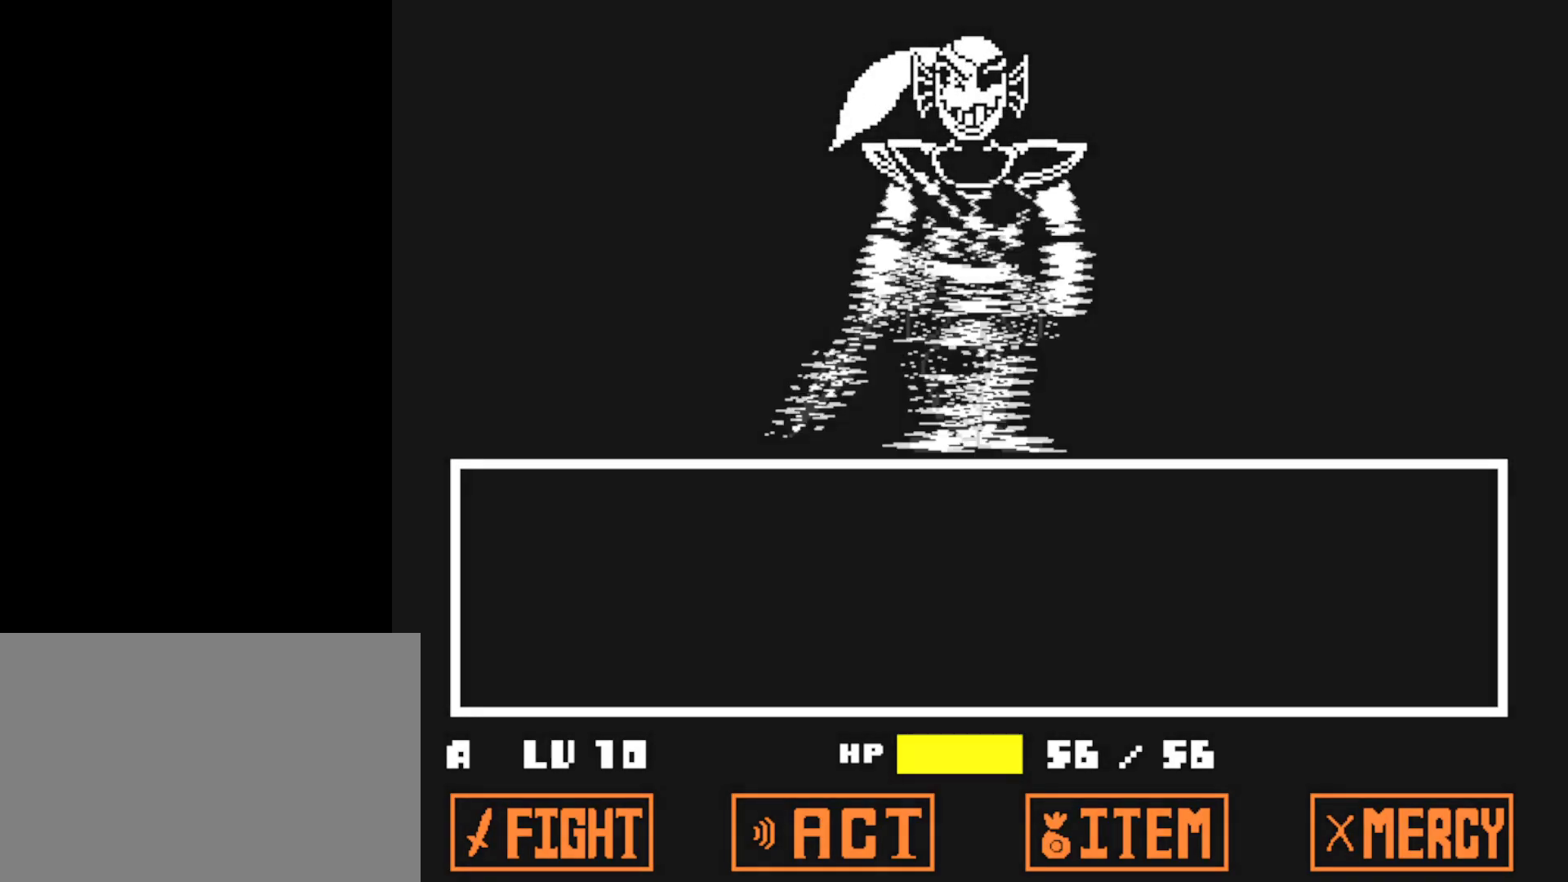
{"keys": [], "events": [[17, "return", "up"], [17, "x", "up"], [84, "shift", "down"], [117, "return", "down"], [117, "z", "down"], [134, "shift", "up"], [167, "return", "up"], [167, "x", "down"], [167, "z", "up"], [184, "x", "up"]]}